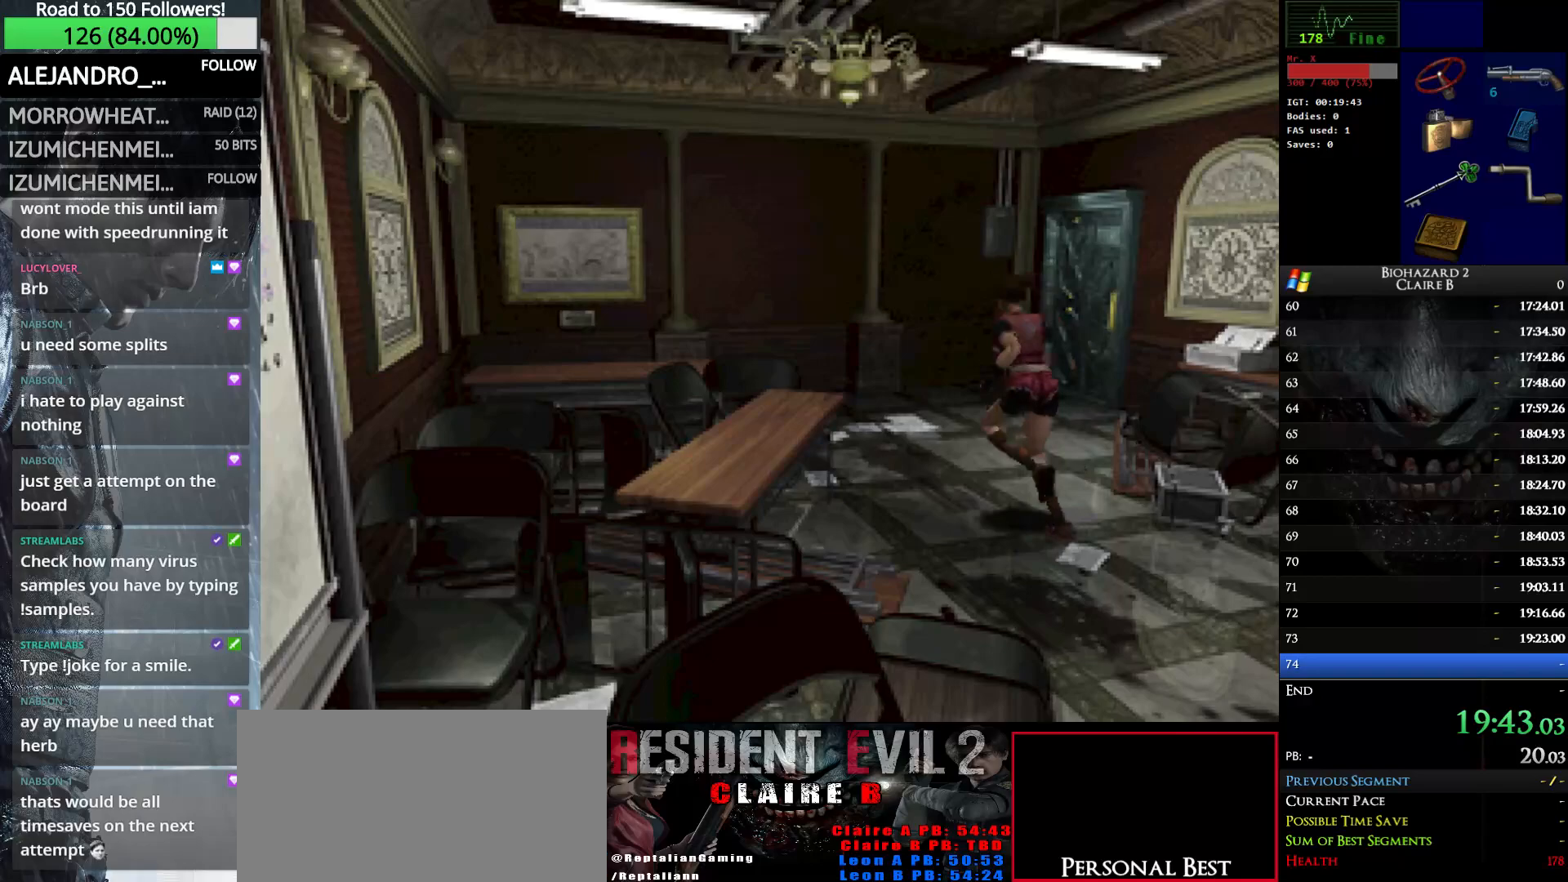
Gameplay with keyboard; each line is a JSON object with the keys held at the frame after it. "events" lists presses ("down") and releases ("up") of "down", "e", "left", "q", "return", "right", "shift_l", "shift_r", "up" and "w" between this image and that frame as [ms after this image, input, new state], when the widget could be followed in between. No other keys are recorded. Mouse input is not recorded.
{"keys": ["left", "up", "w"], "events": [[83, "left", "up"], [367, "left", "down"]]}
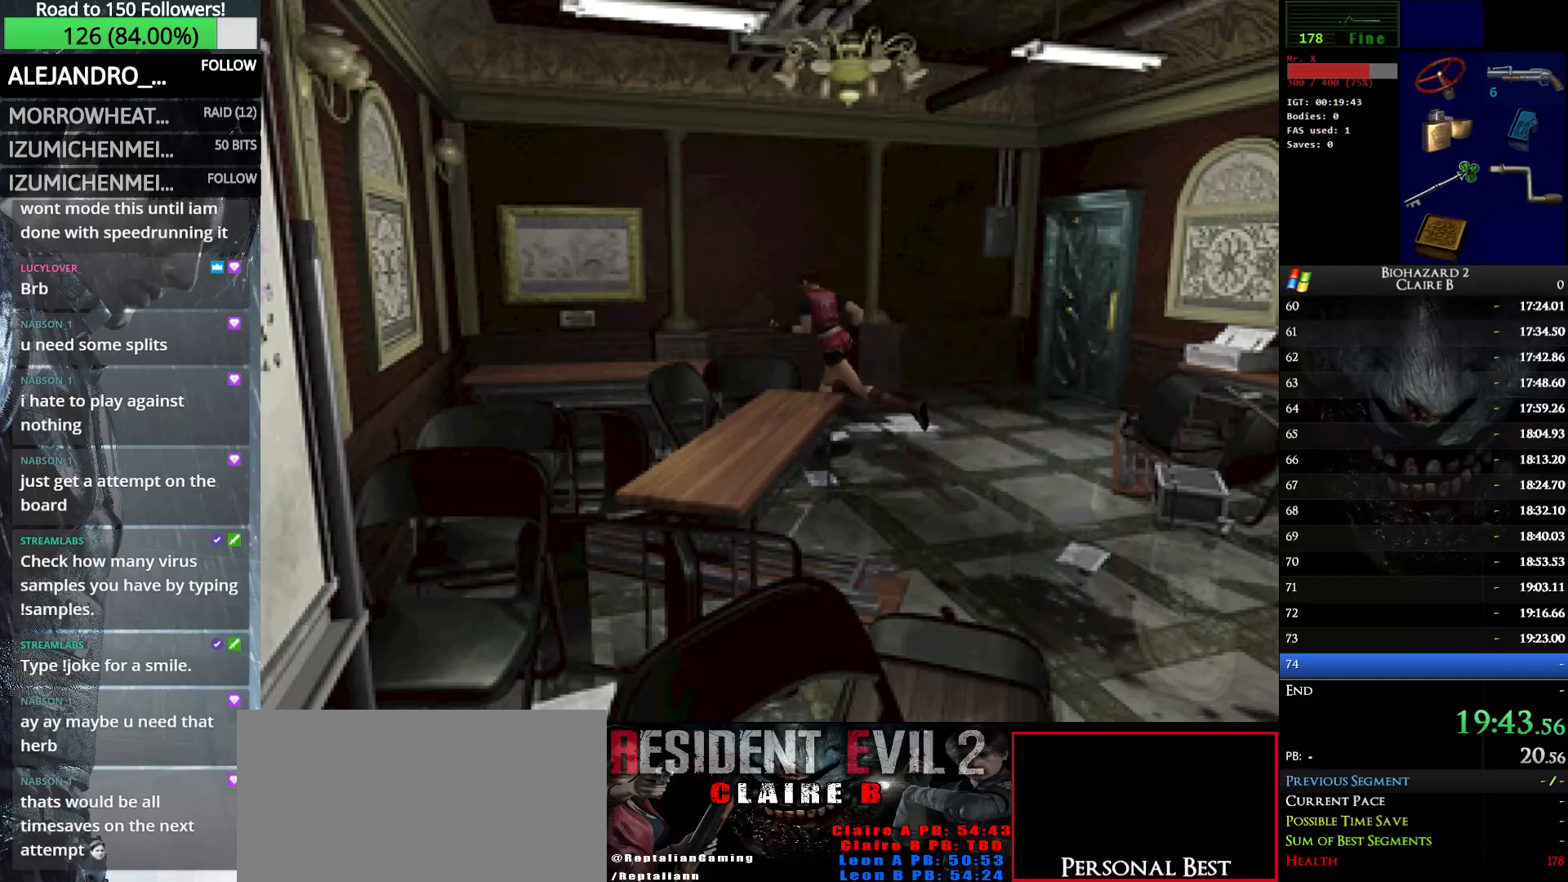
{"keys": ["left", "up", "w"], "events": [[17, "left", "up"], [333, "left", "down"]]}
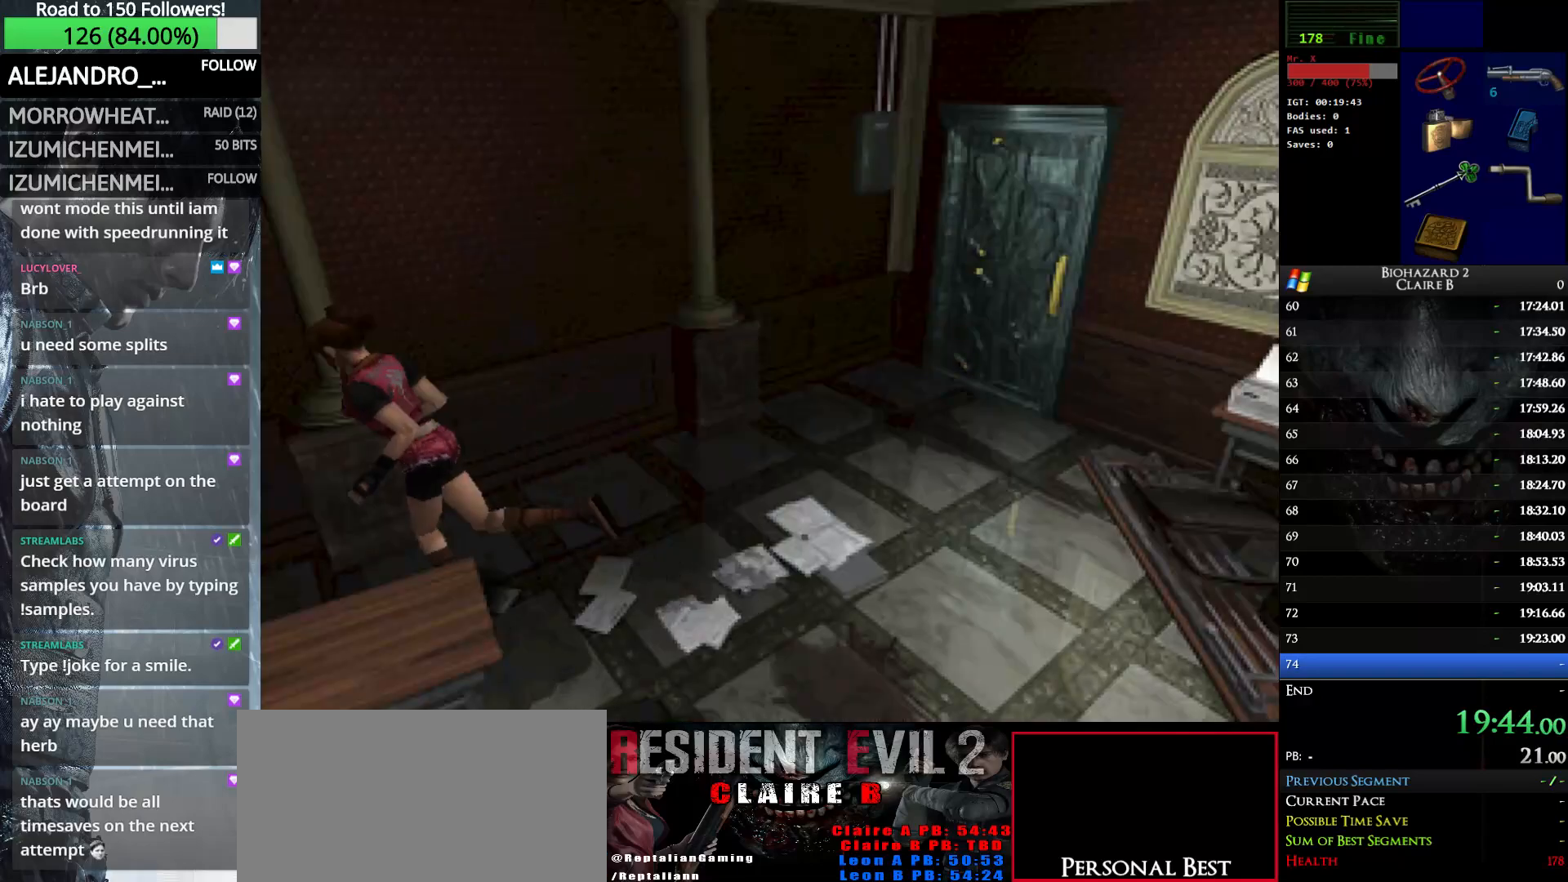
{"keys": ["w"], "events": [[33, "e", "down"], [117, "e", "up"], [117, "left", "up"], [167, "up", "up"], [217, "e", "down"], [317, "e", "up"], [400, "e", "down"], [500, "e", "up"]]}
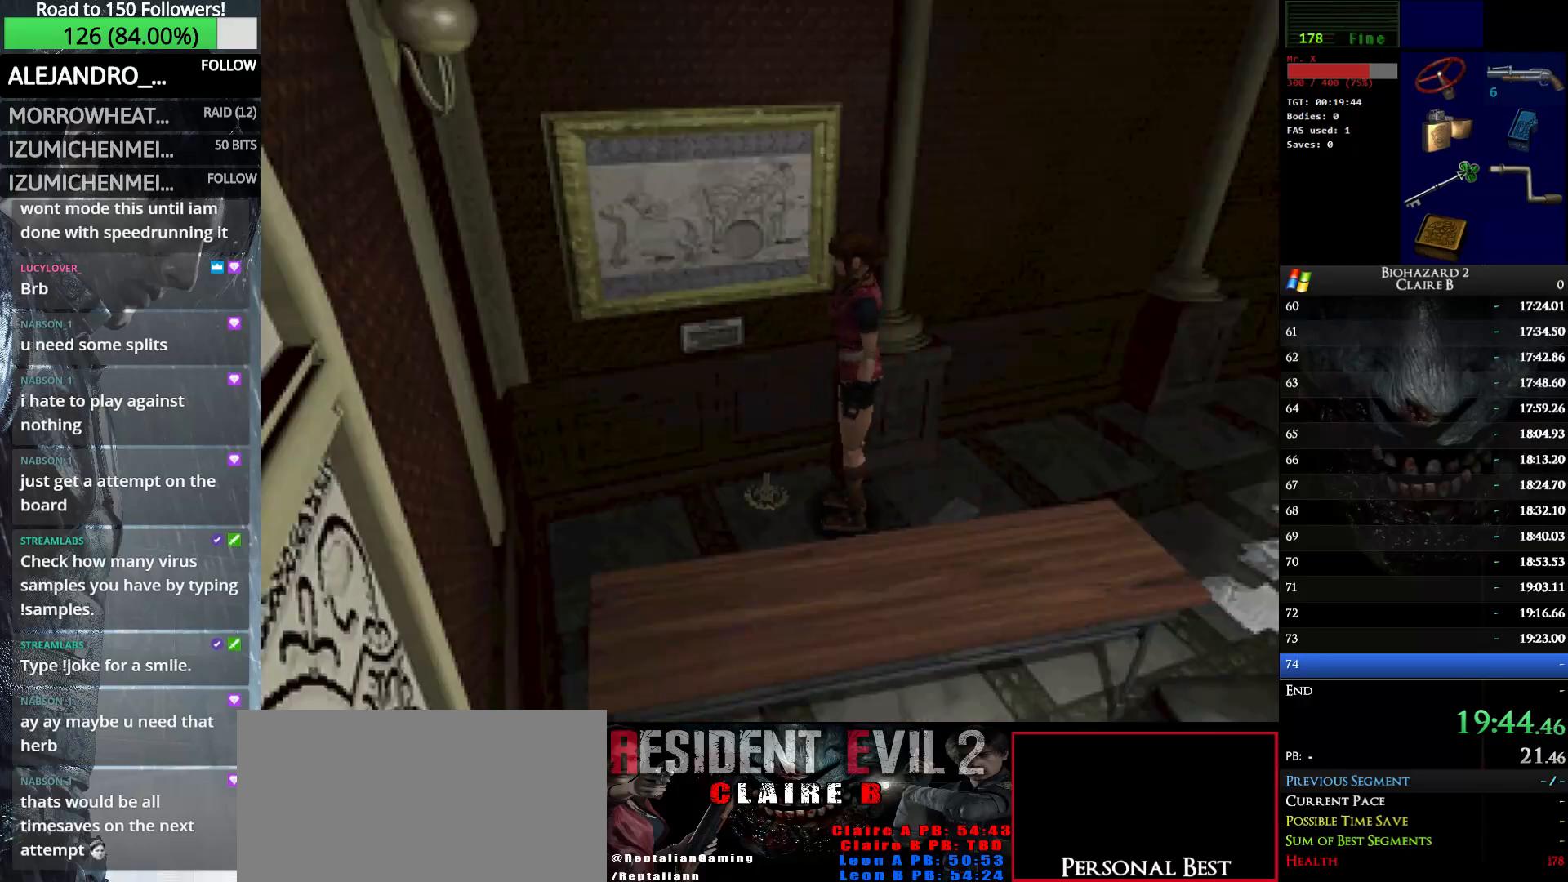
{"keys": ["e", "w"], "events": [[83, "e", "down"], [183, "e", "up"], [233, "e", "down"], [283, "up", "down"], [367, "e", "up"], [367, "up", "up"], [417, "e", "down"]]}
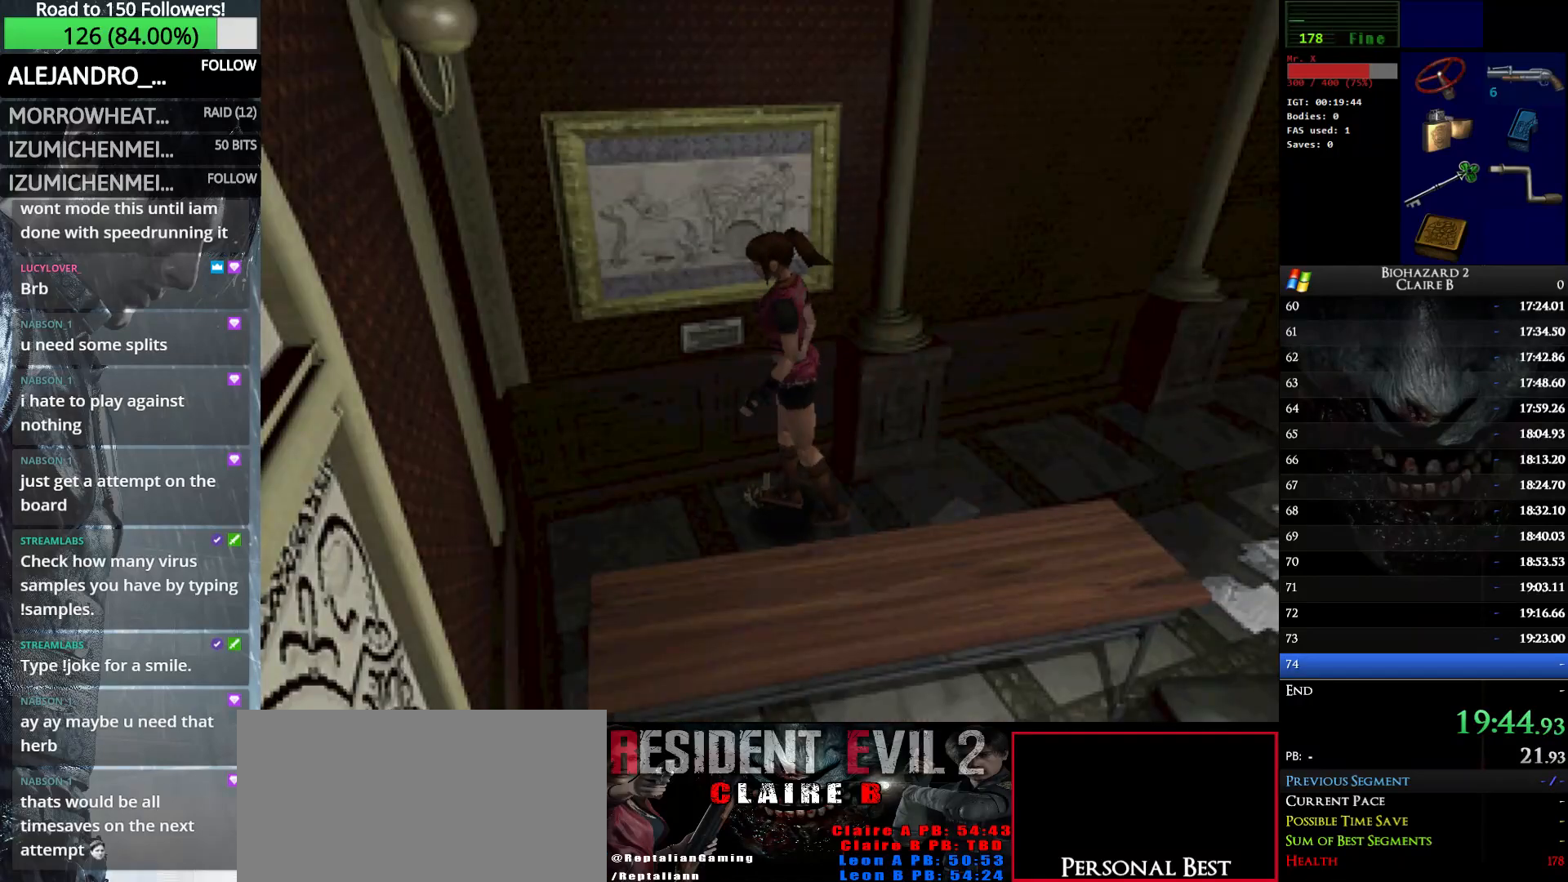
{"keys": ["w"], "events": [[50, "e", "up"], [100, "e", "down"], [250, "e", "up"], [333, "e", "down"], [433, "e", "up"]]}
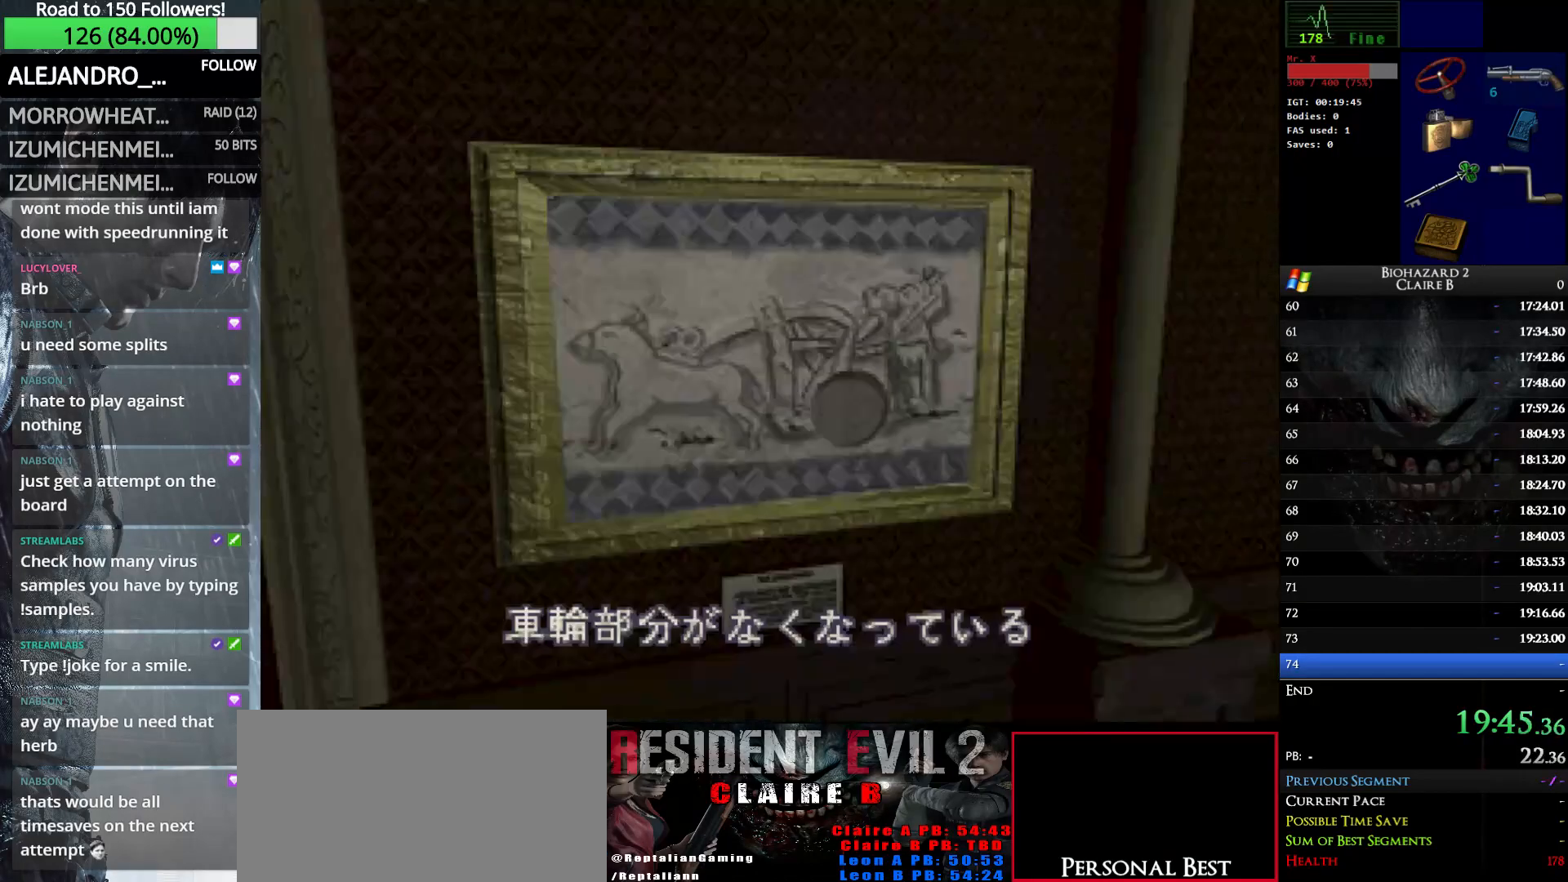
{"keys": ["right", "w"], "events": [[117, "right", "down"], [300, "e", "down"], [400, "e", "up"]]}
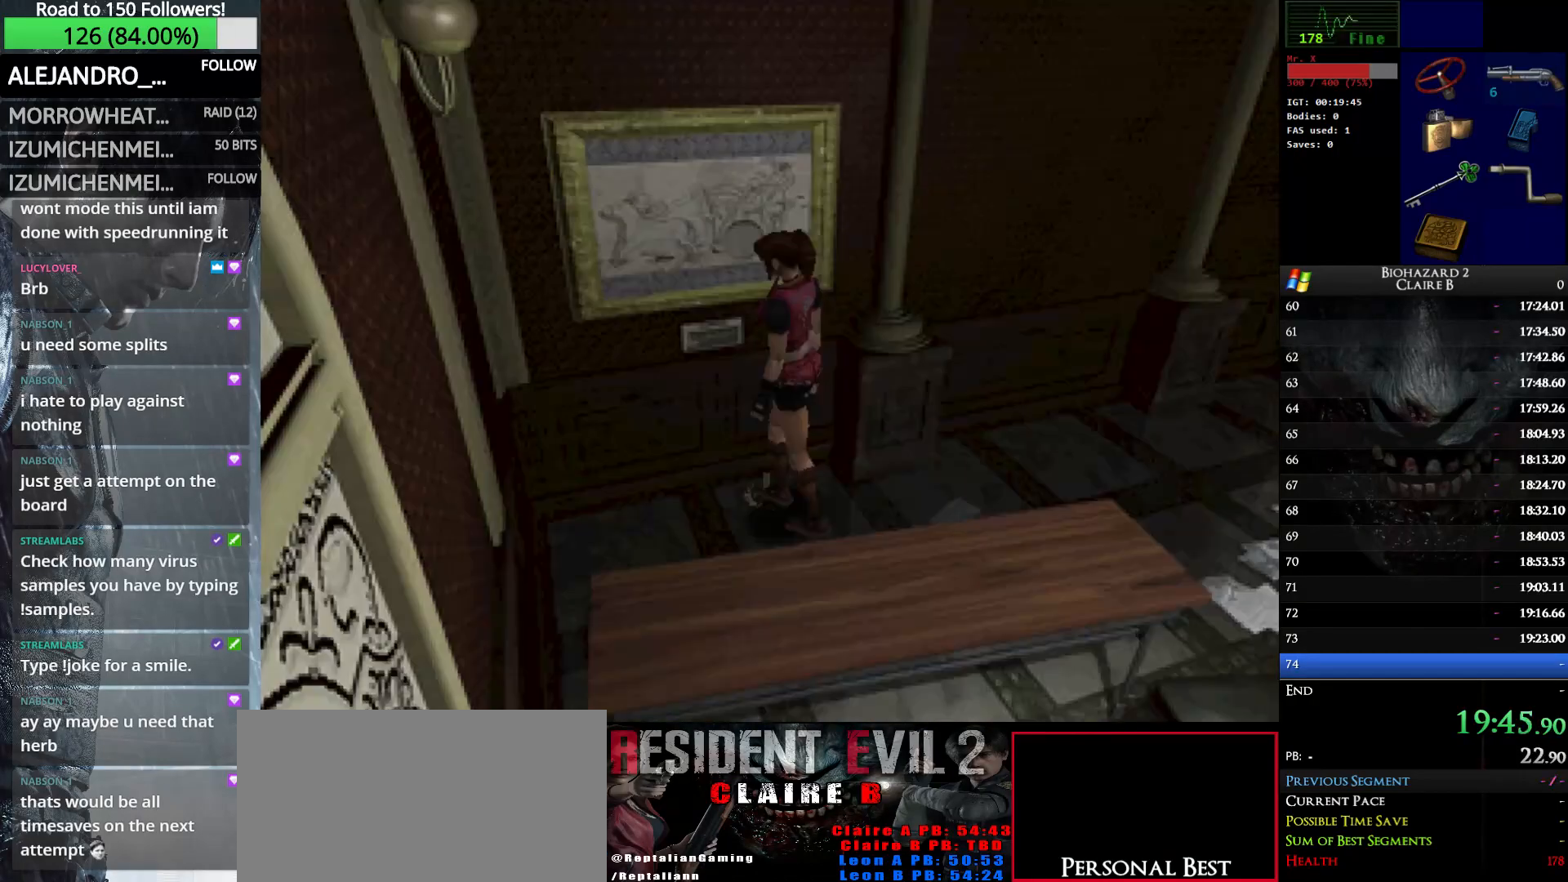
{"keys": ["e", "w"], "events": [[83, "e", "down"], [183, "e", "up"], [283, "e", "down"], [317, "right", "up"], [367, "e", "up"], [467, "e", "down"]]}
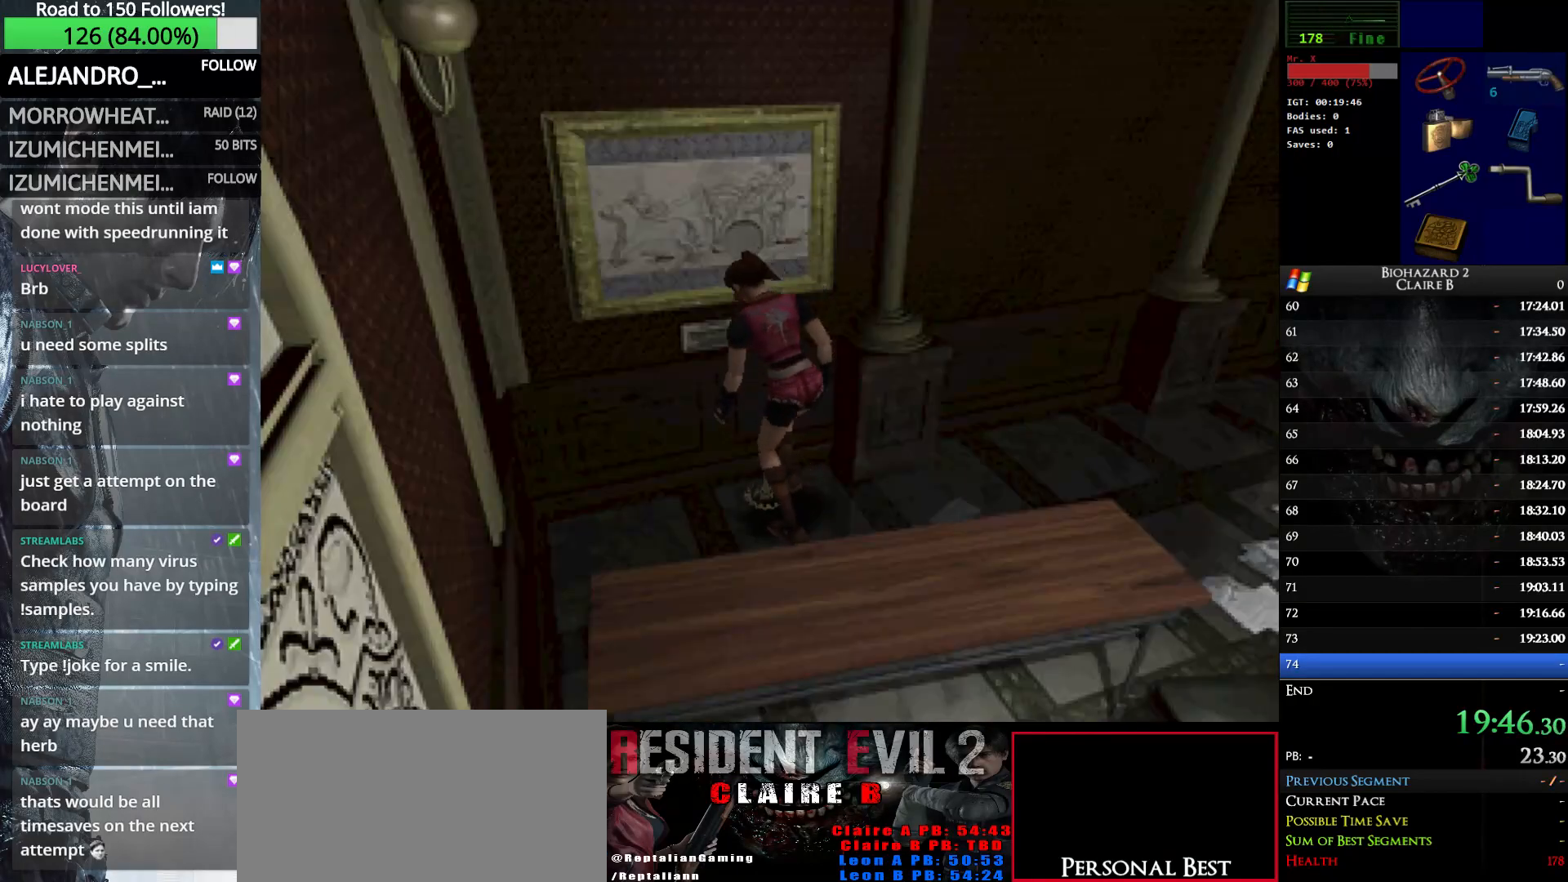
{"keys": ["w"], "events": [[50, "e", "up"], [150, "e", "down"], [300, "e", "up"], [333, "e", "down"], [483, "e", "up"]]}
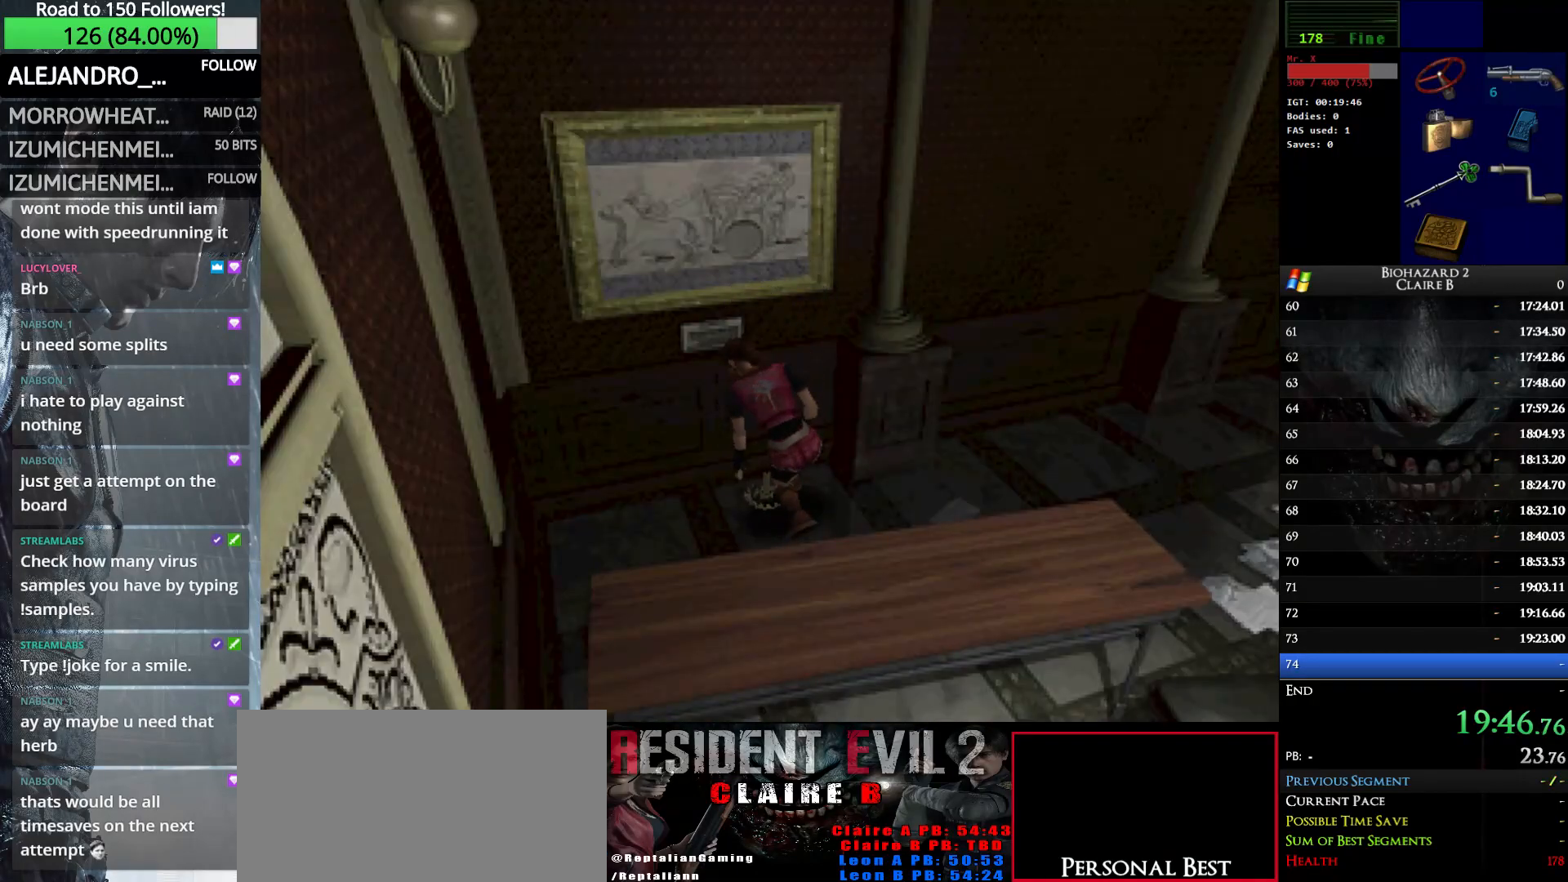
{"keys": ["w"], "events": [[33, "e", "down"], [117, "e", "up"], [217, "e", "down"], [350, "e", "up"], [400, "e", "down"], [500, "e", "up"]]}
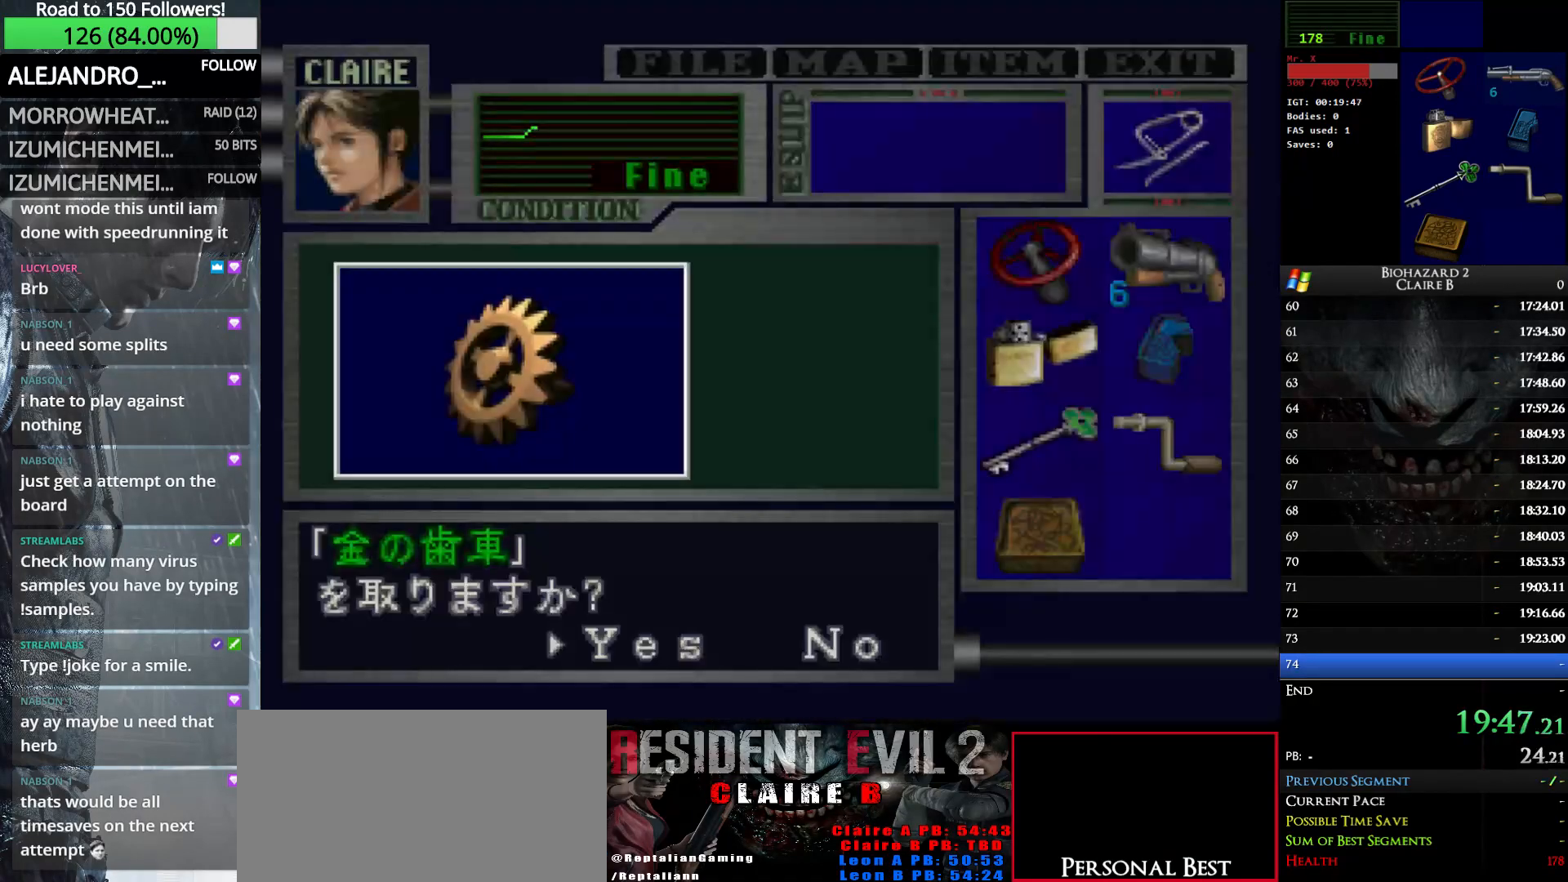
{"keys": ["e", "w"], "events": [[83, "e", "down"], [183, "e", "up"], [283, "e", "down"], [417, "e", "up"], [467, "e", "down"]]}
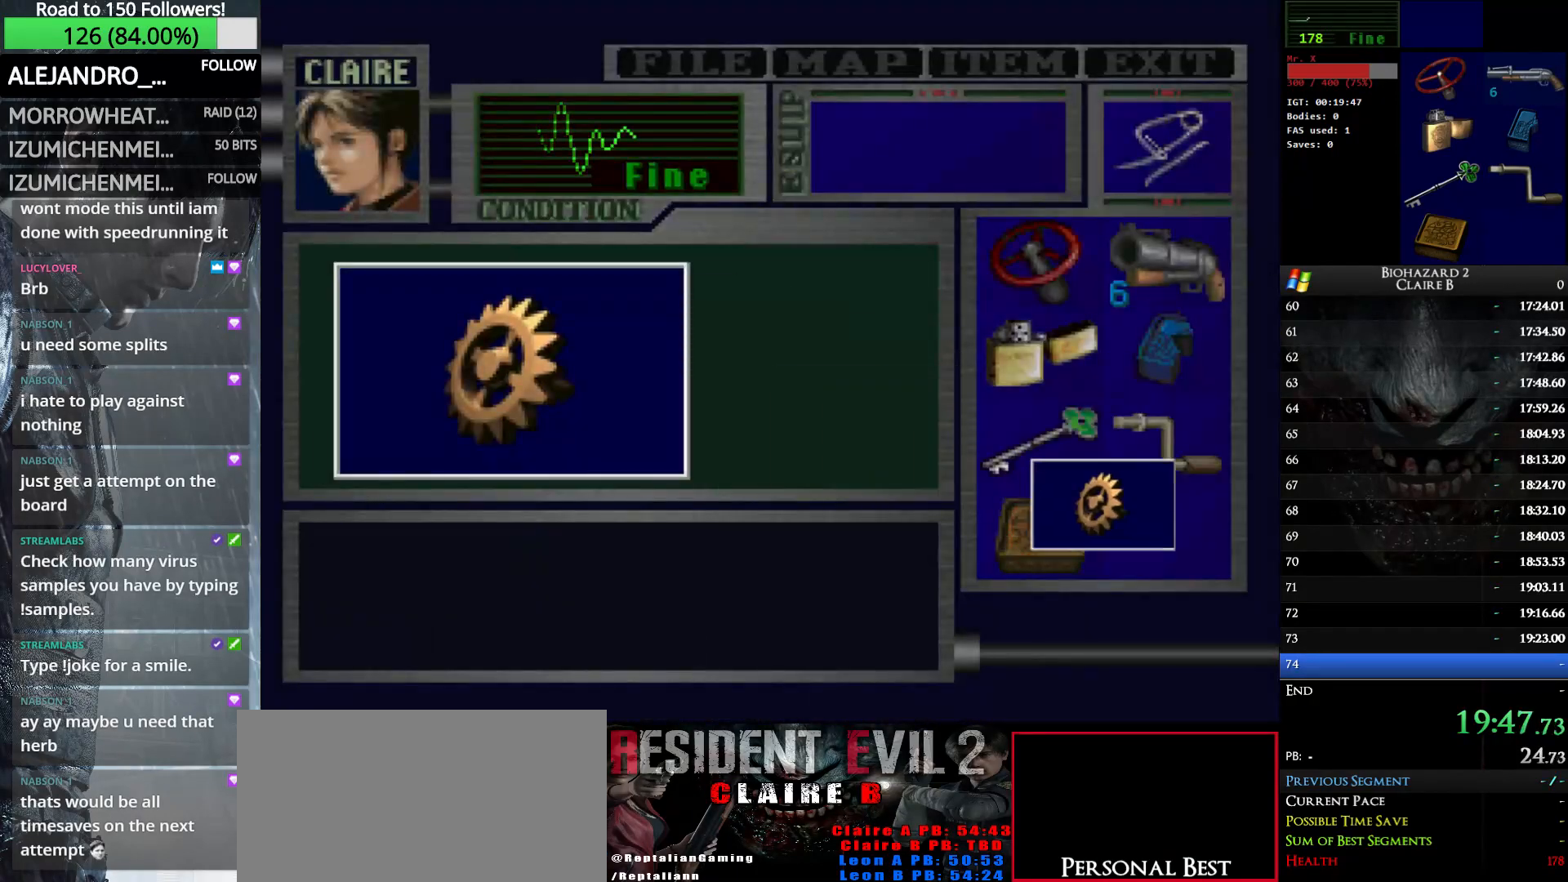
{"keys": ["right", "w"], "events": [[100, "e", "up"], [150, "e", "down"], [283, "e", "up"], [333, "e", "down"], [433, "right", "down"], [483, "e", "up"]]}
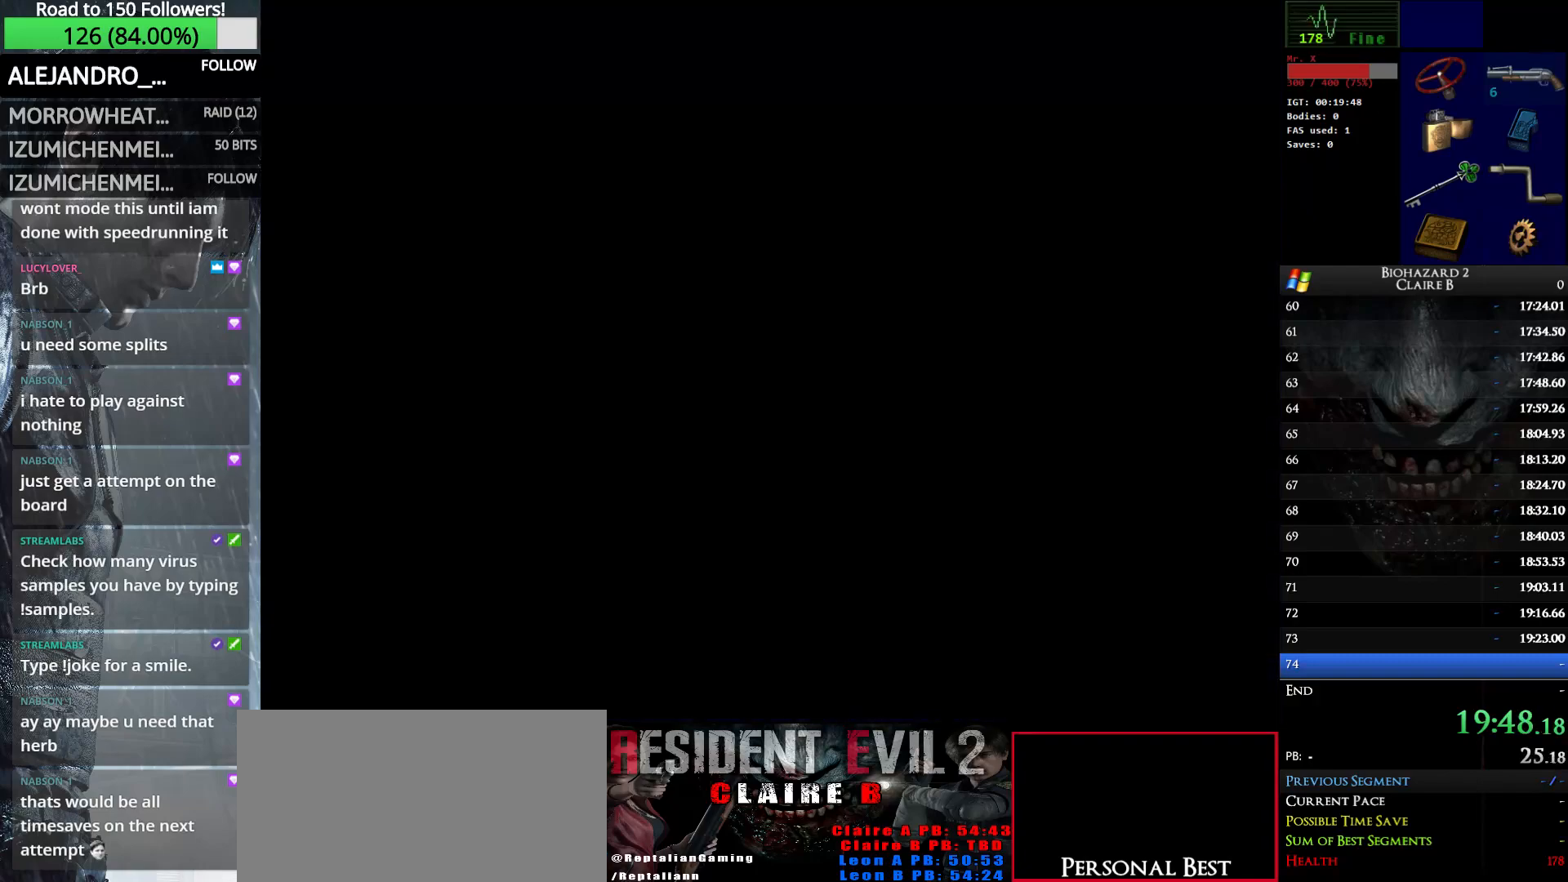
{"keys": ["right", "up", "w"], "events": [[317, "up", "down"]]}
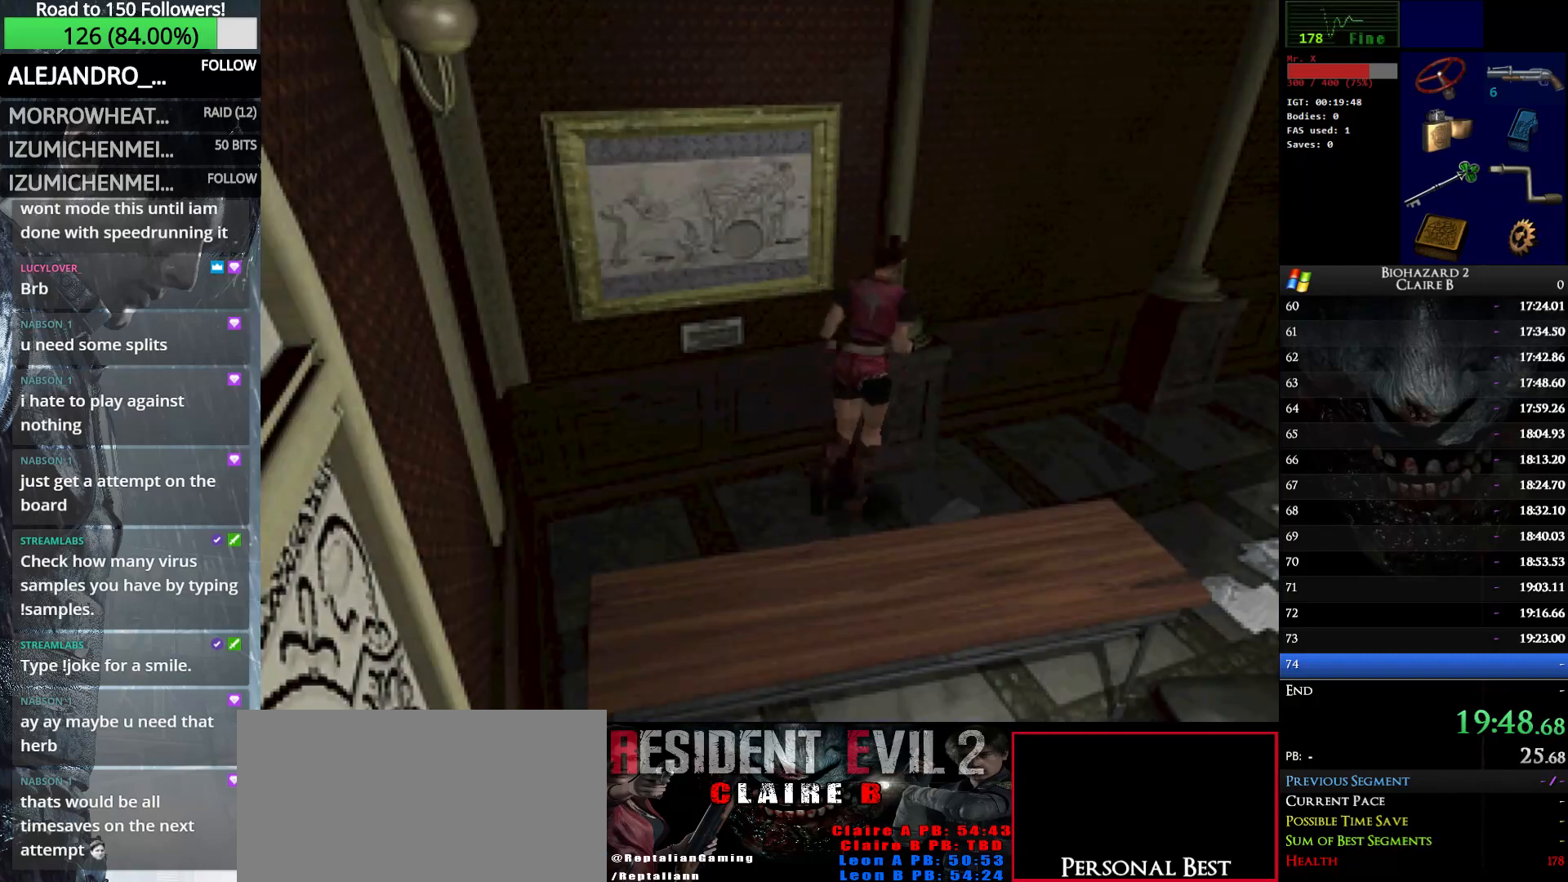
{"keys": ["up", "w"], "events": [[317, "right", "up"]]}
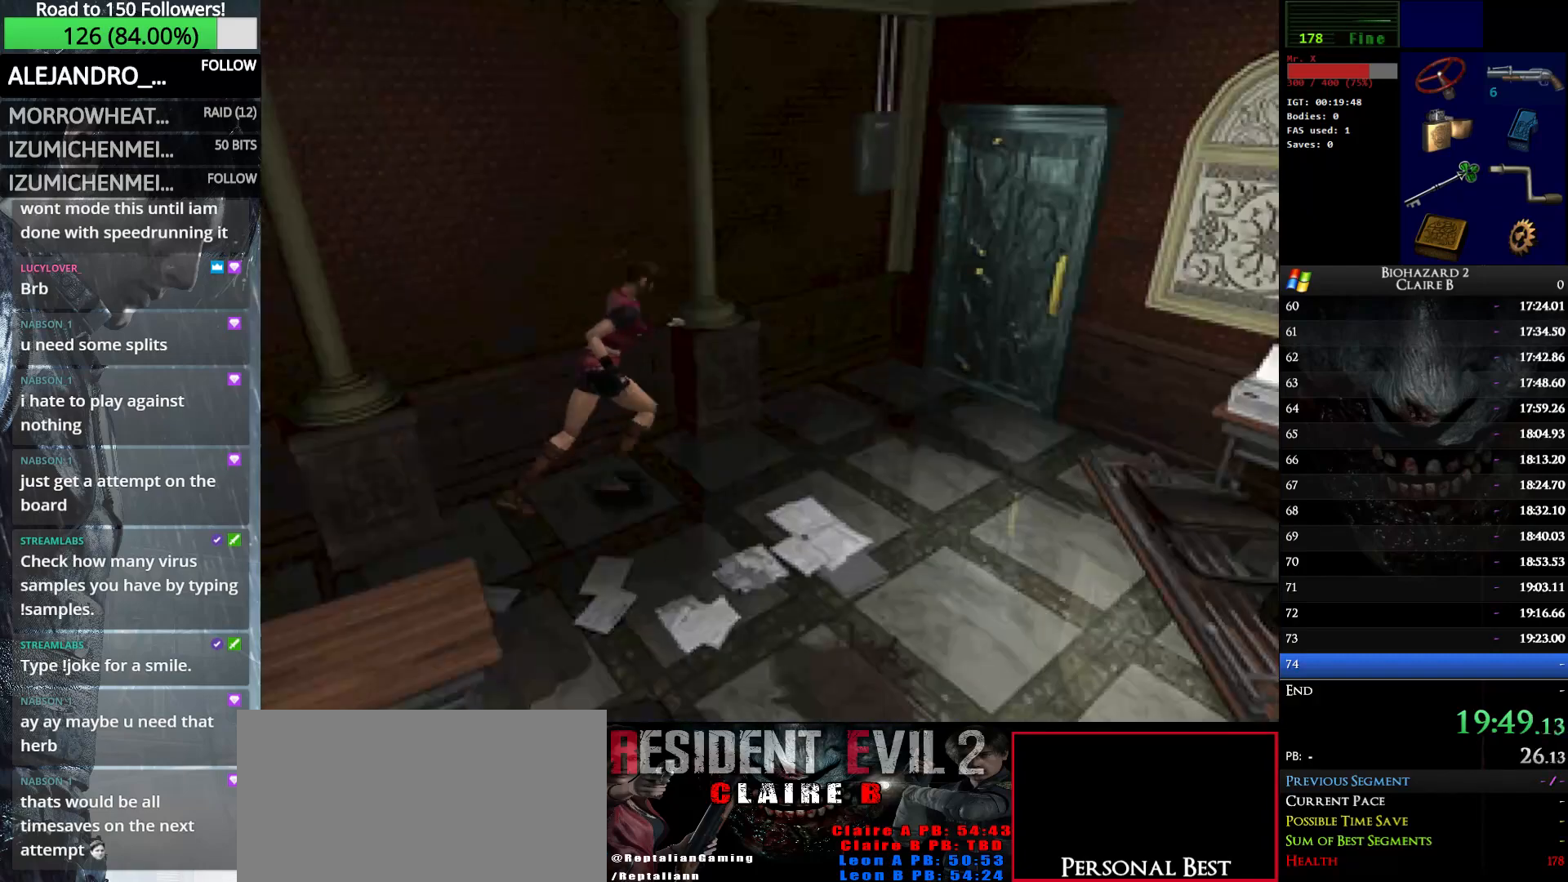
{"keys": ["up", "w"], "events": [[283, "right", "down"], [333, "right", "up"]]}
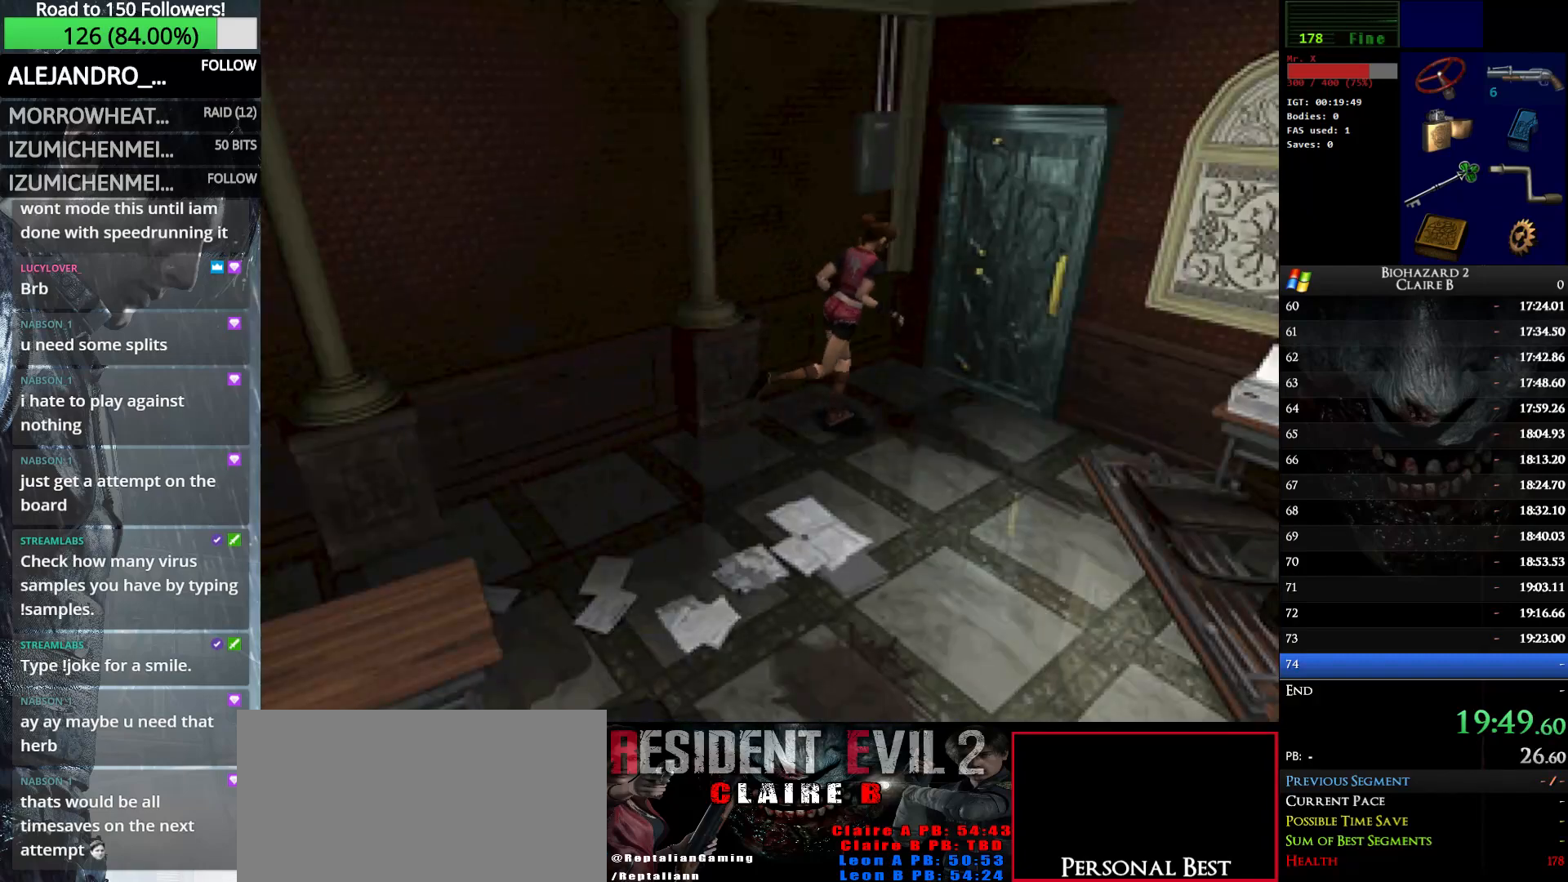
{"keys": ["e", "up", "w"], "events": [[117, "e", "down"], [217, "e", "up"], [300, "e", "down"], [400, "e", "up"], [500, "e", "down"]]}
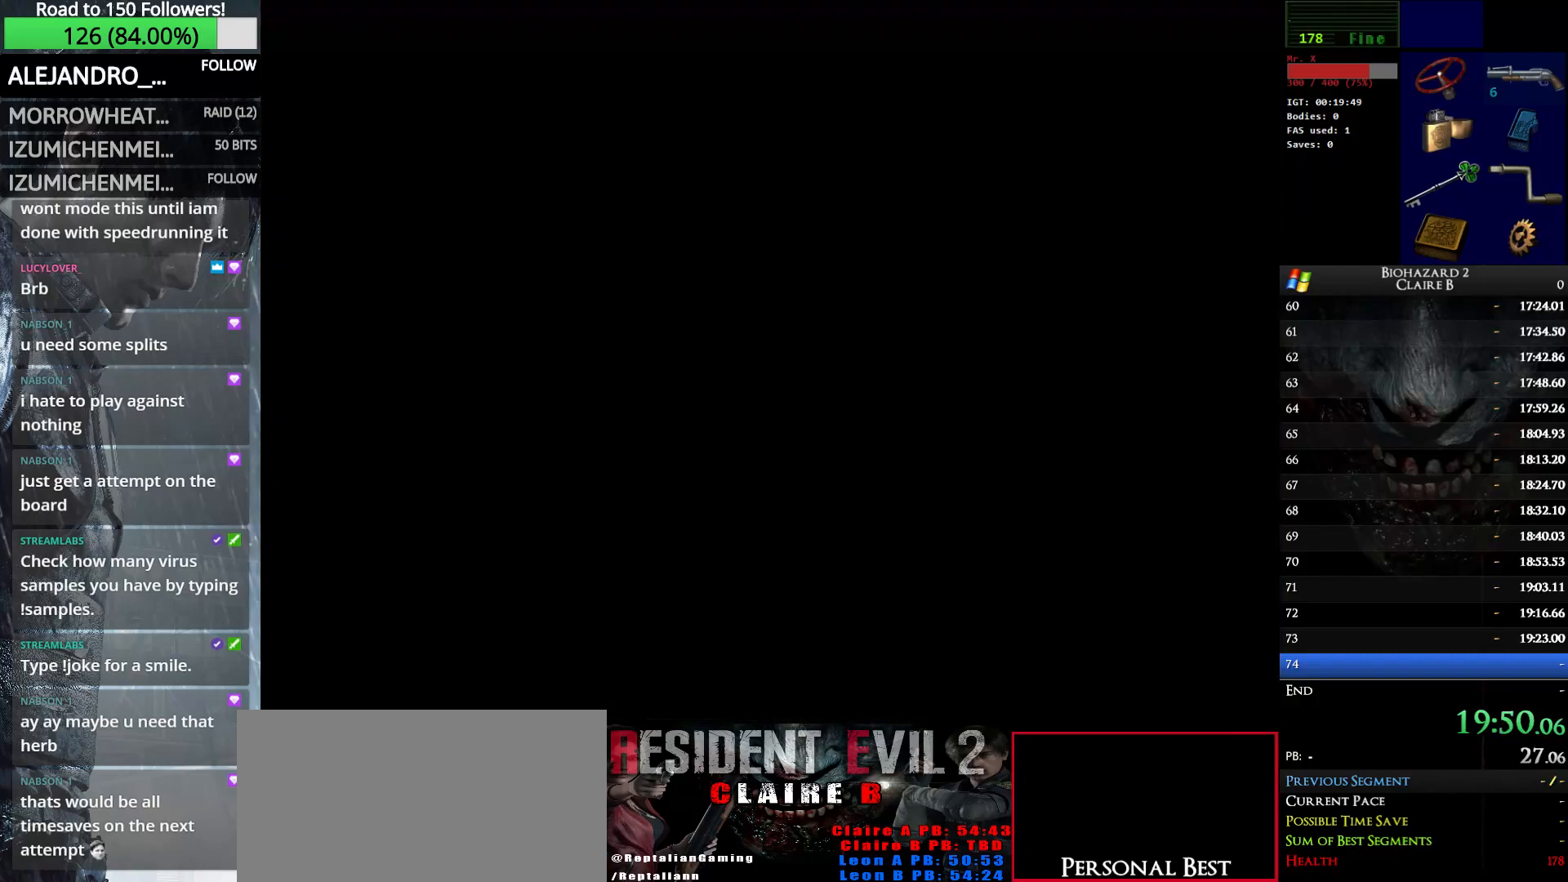
{"keys": ["up", "w"], "events": [[133, "e", "up"]]}
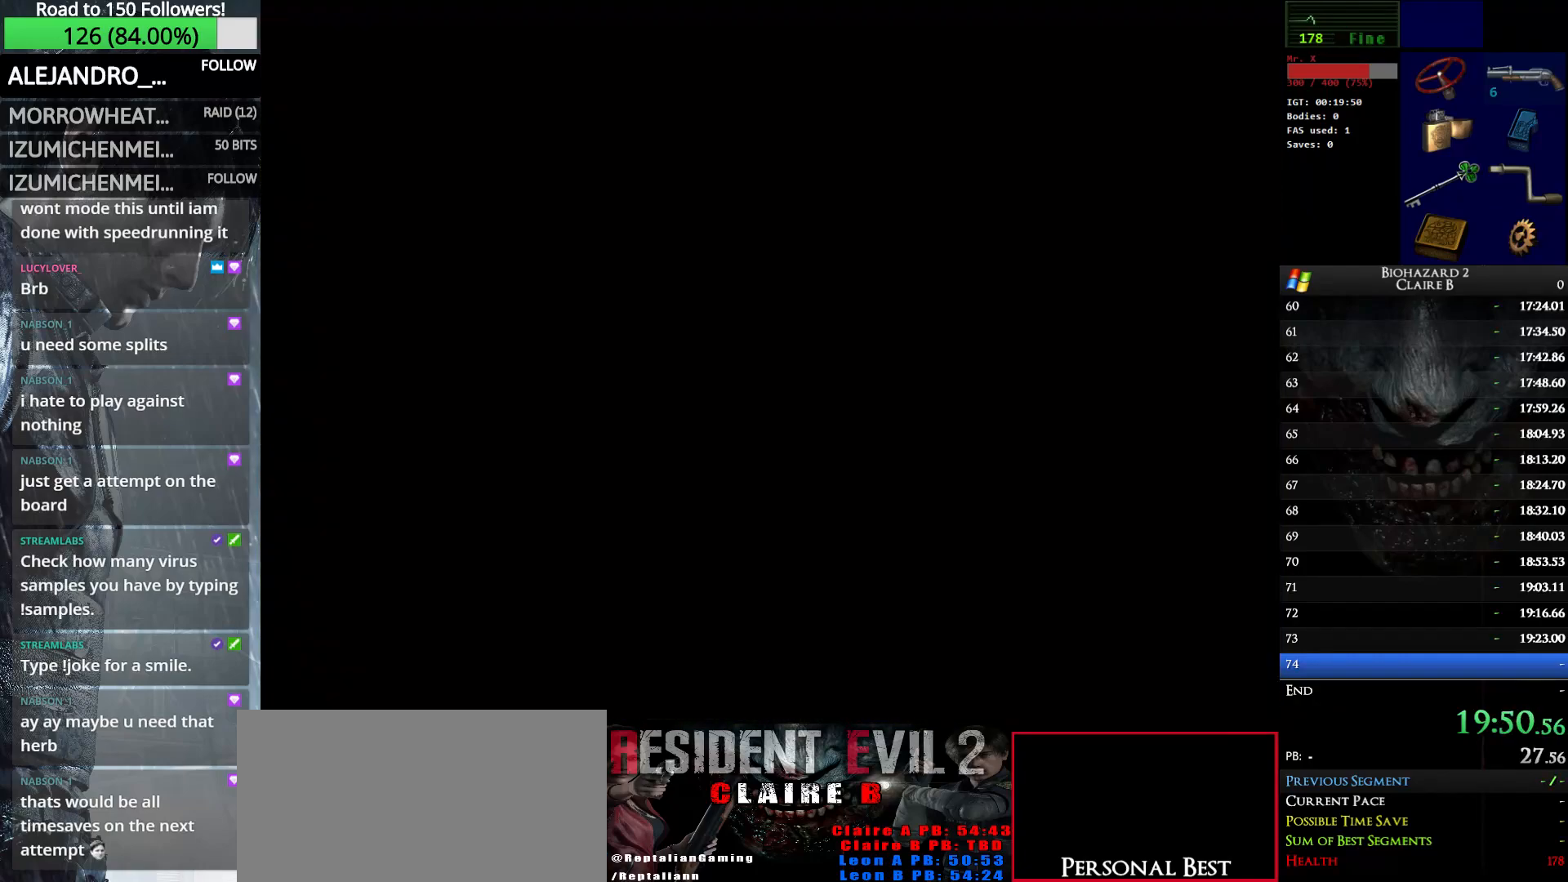
{"keys": ["up", "w"], "events": []}
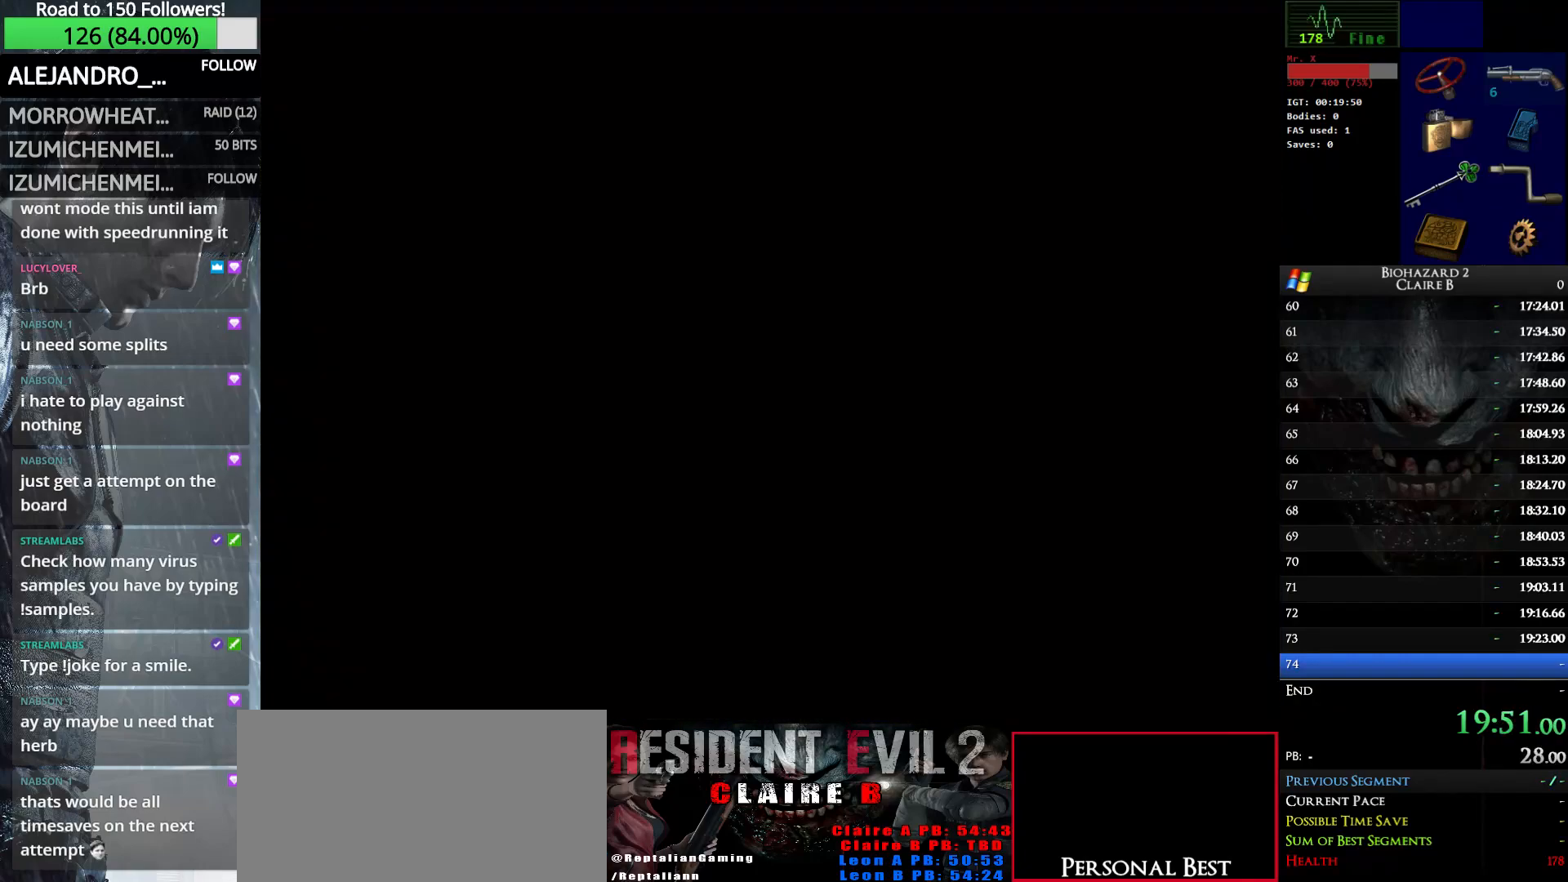
{"keys": ["up", "w"], "events": []}
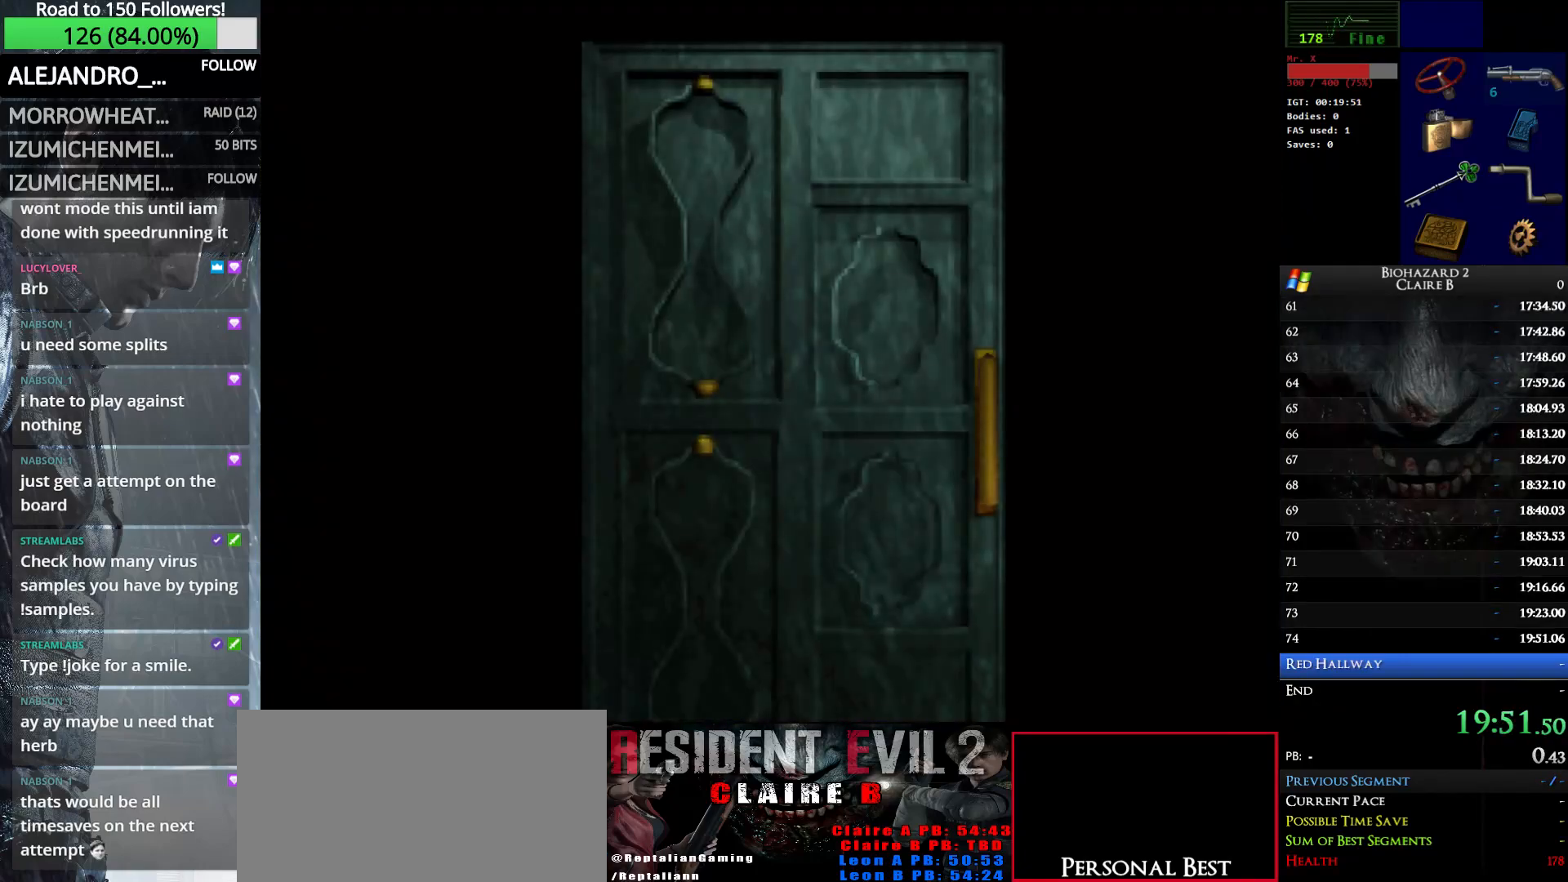
{"keys": ["up", "w"], "events": []}
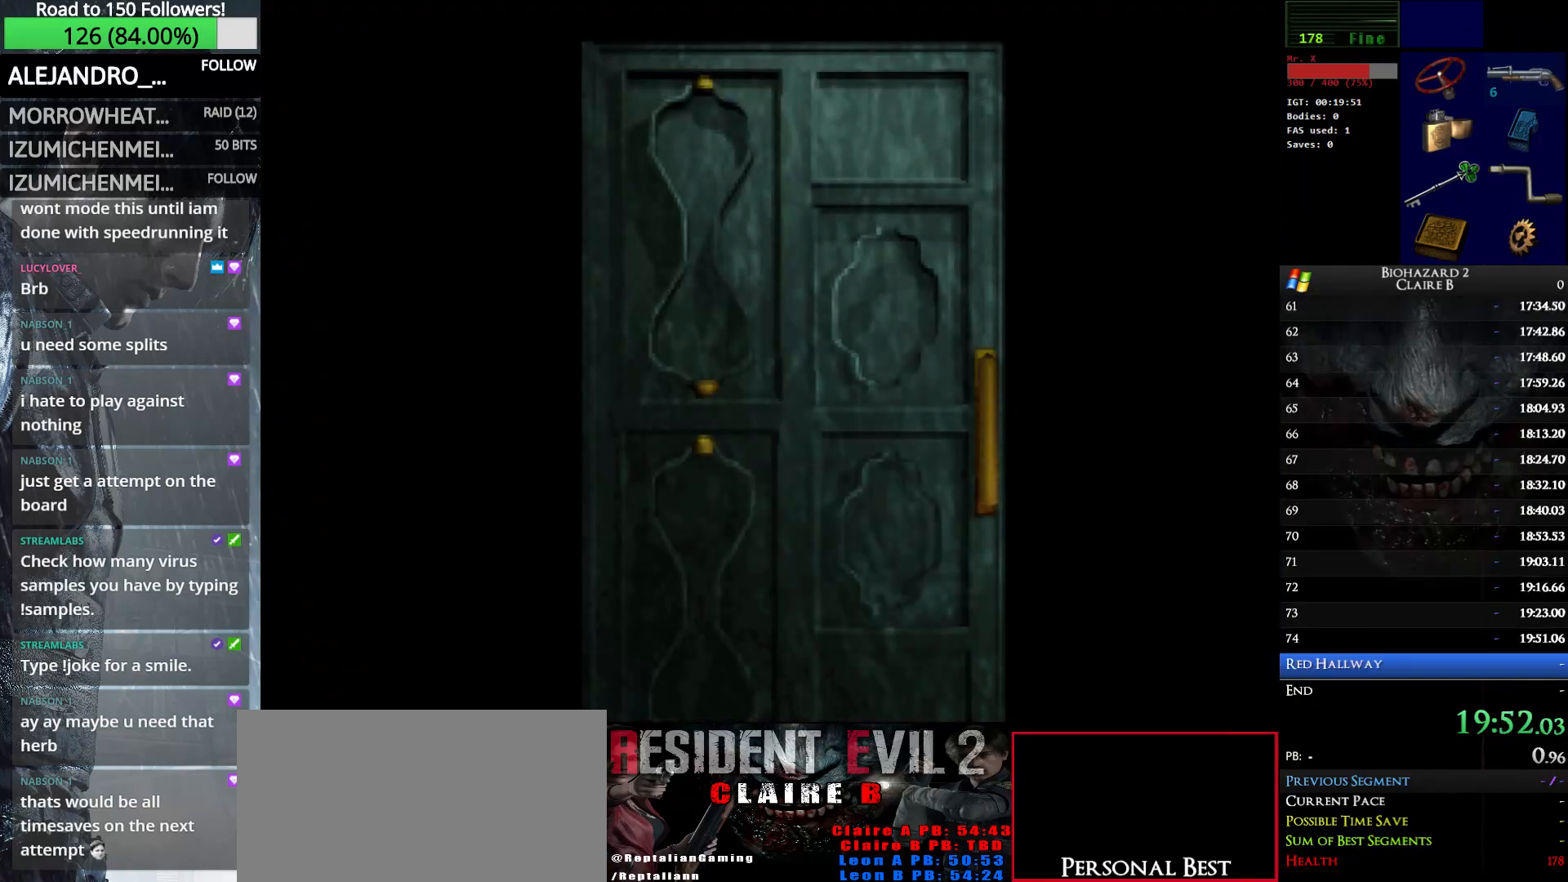
{"keys": ["up", "w"], "events": []}
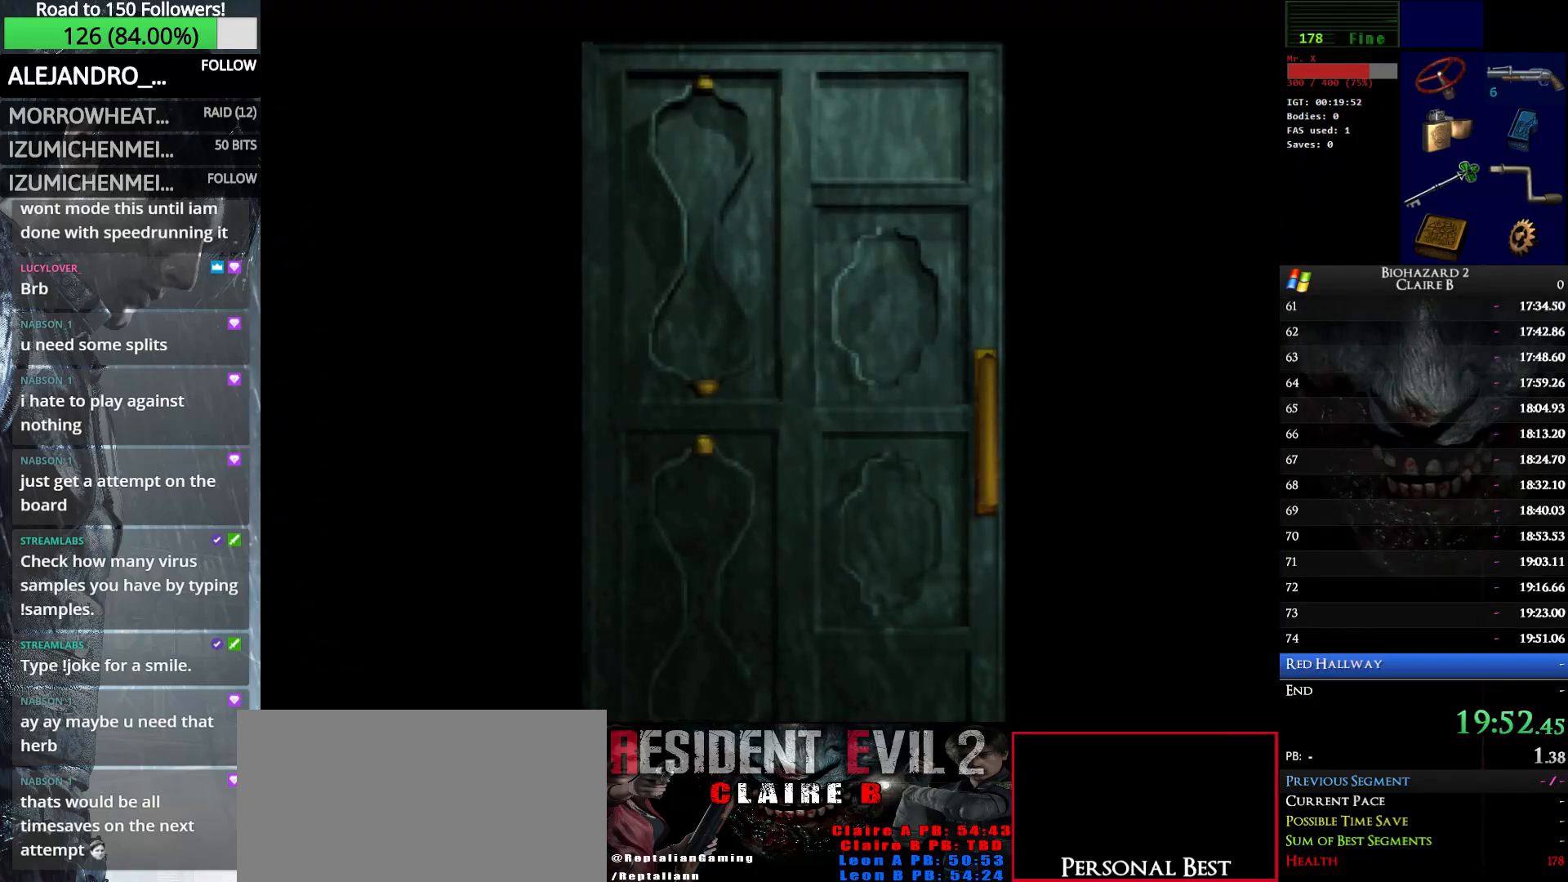
{"keys": ["right", "up", "w"], "events": [[33, "e", "down"], [167, "e", "up"], [350, "right", "down"]]}
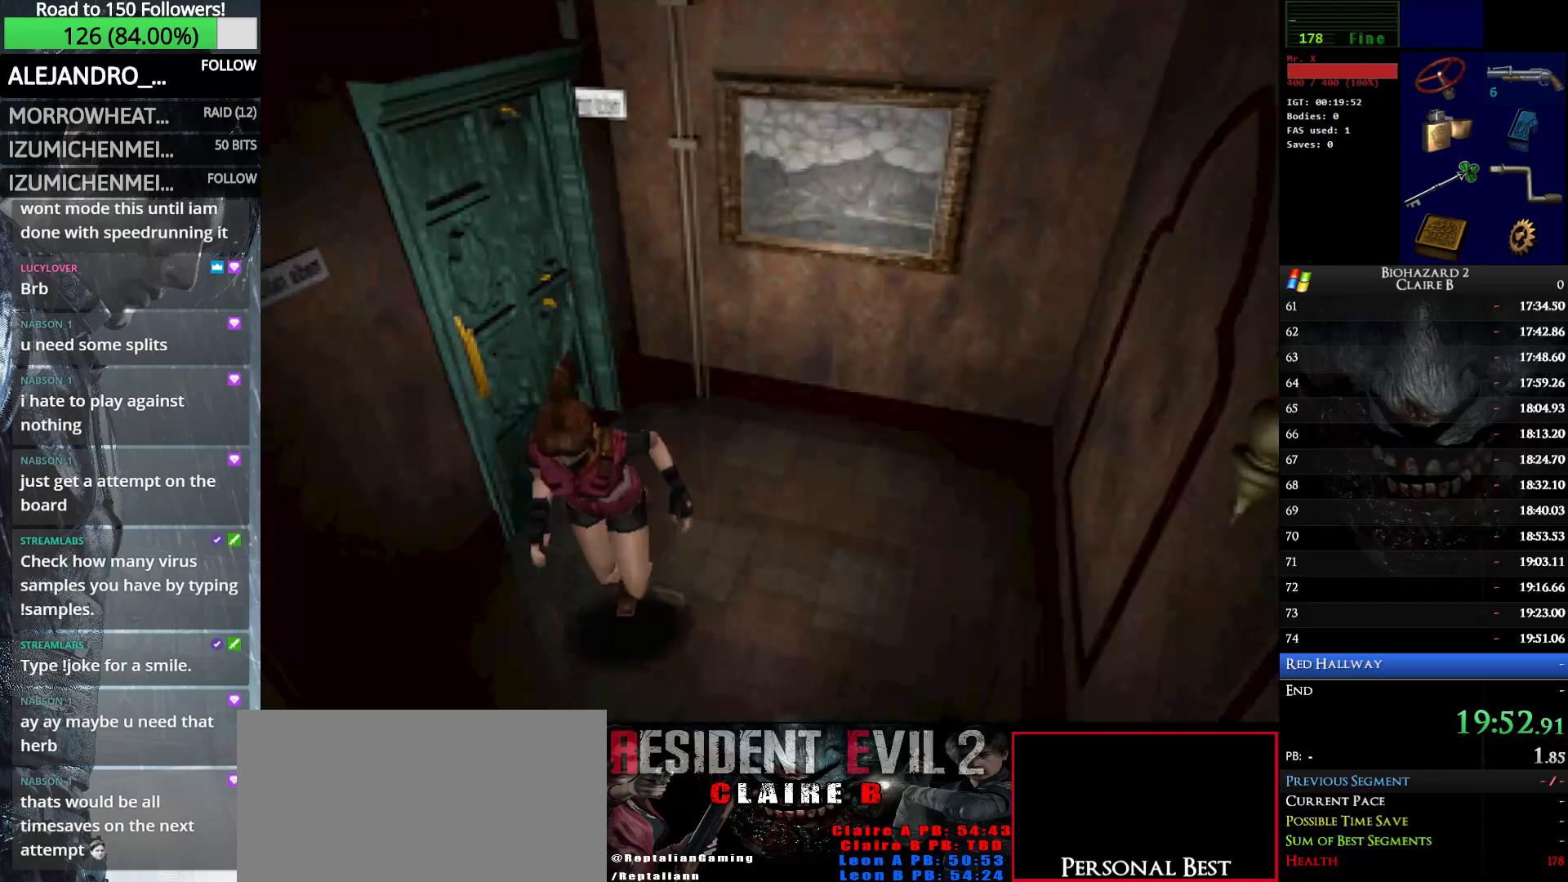
{"keys": ["up", "w"], "events": [[233, "right", "up"]]}
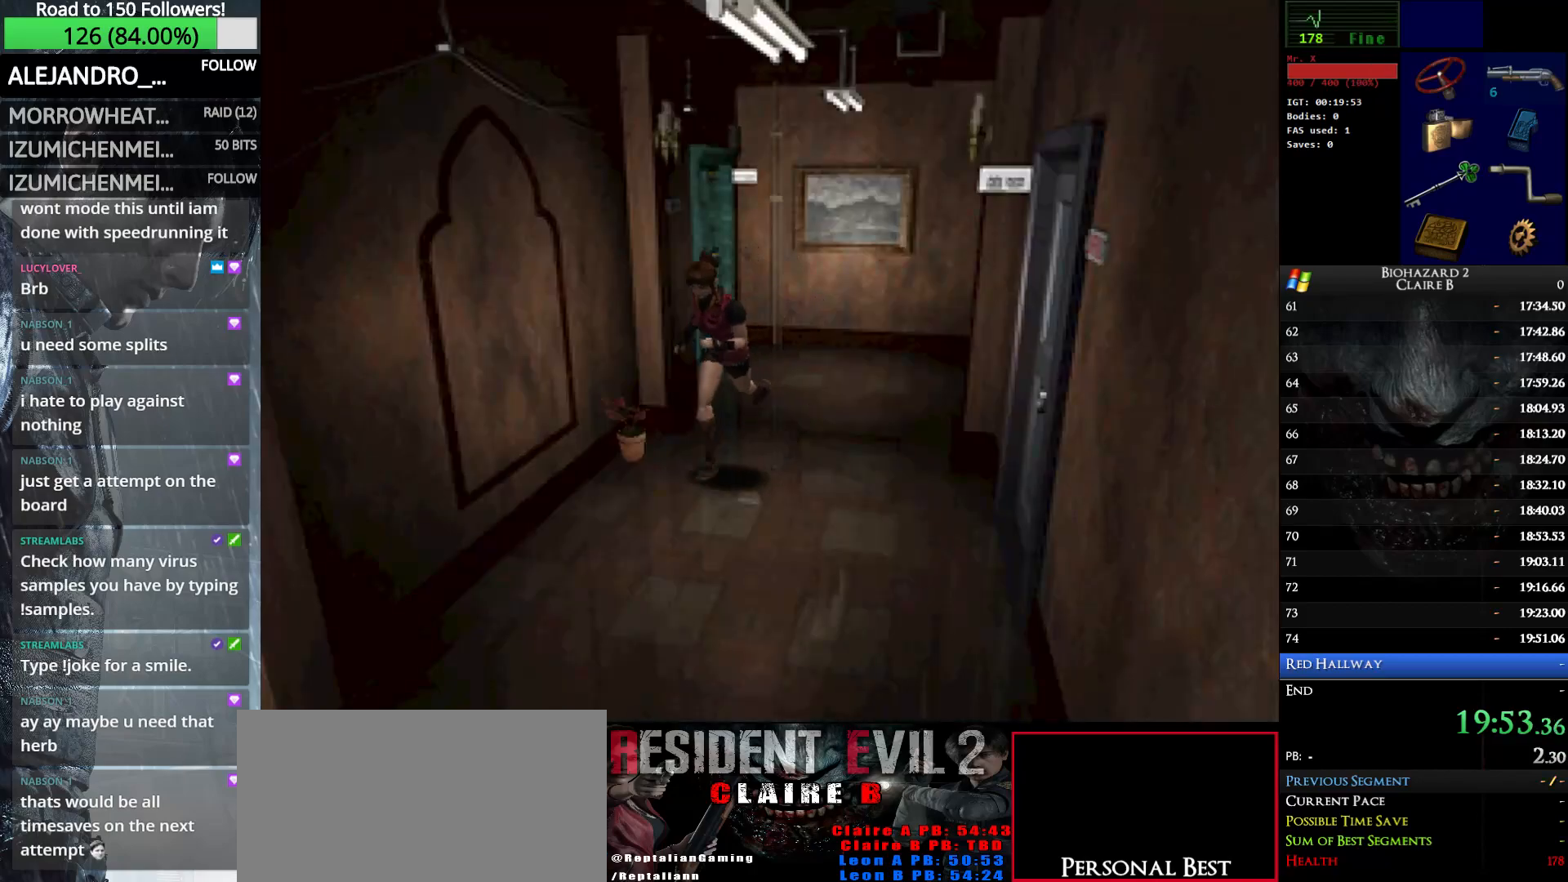
{"keys": ["up", "w"], "events": [[100, "left", "down"], [200, "left", "up"]]}
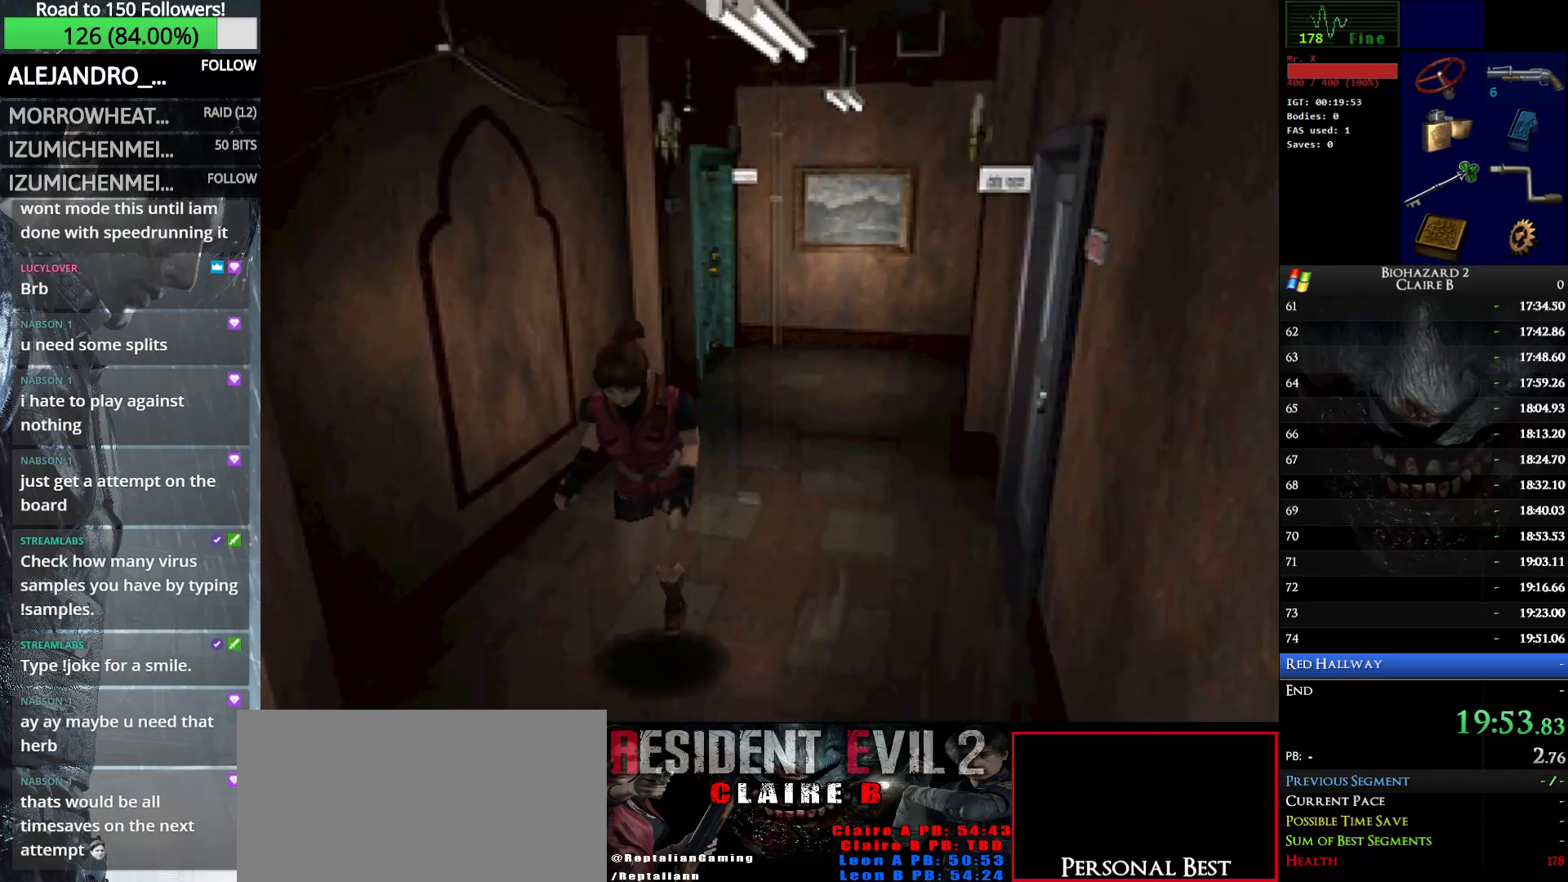
{"keys": ["up", "w"], "events": [[317, "right", "down"], [350, "right", "up"]]}
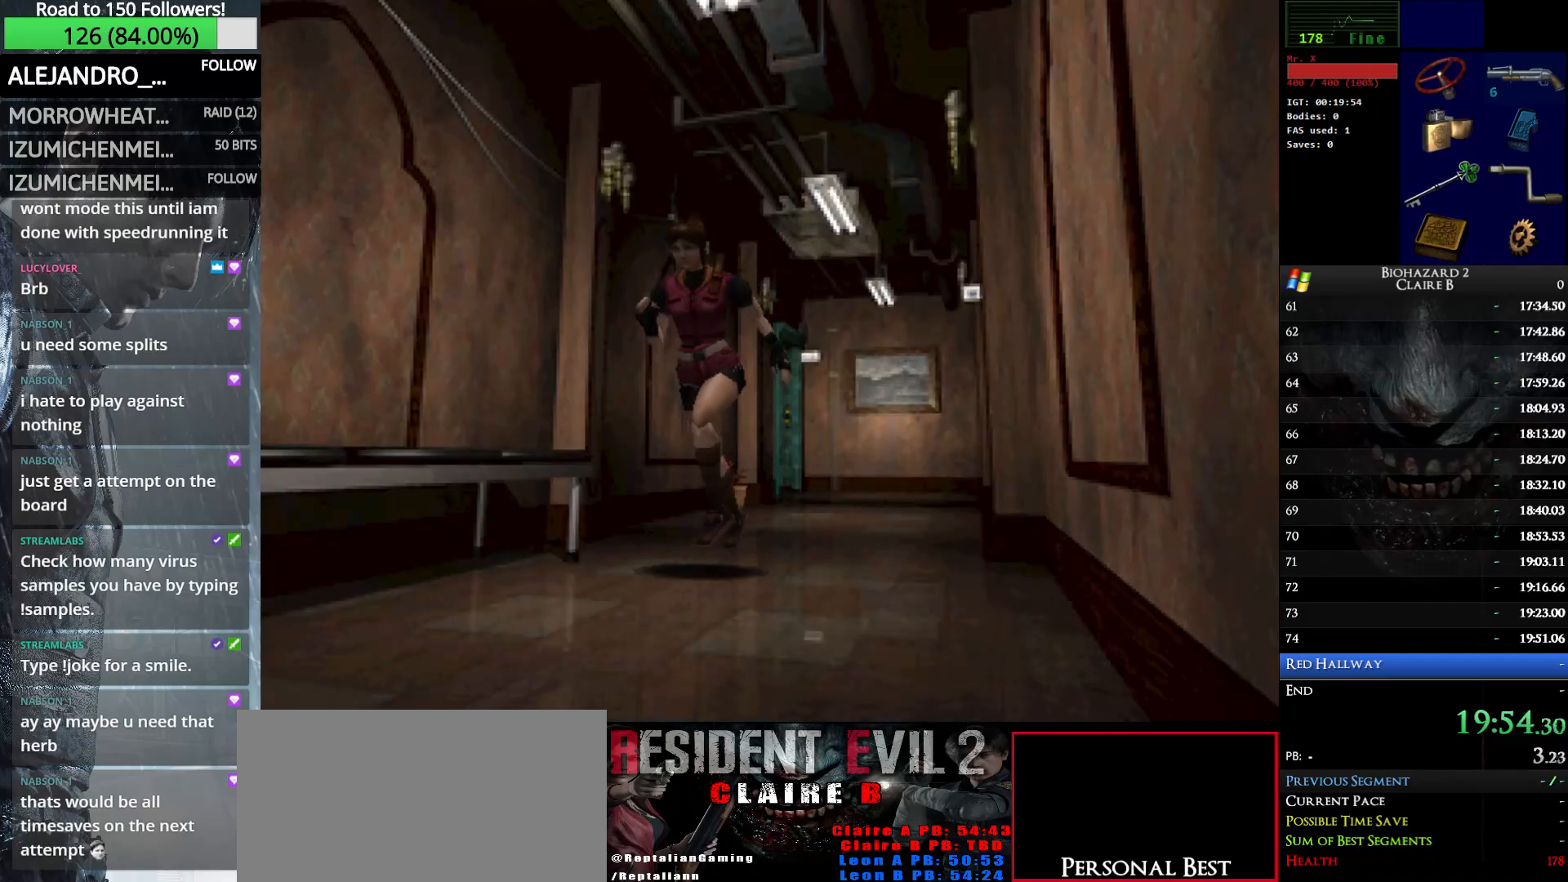
{"keys": ["up", "w"], "events": []}
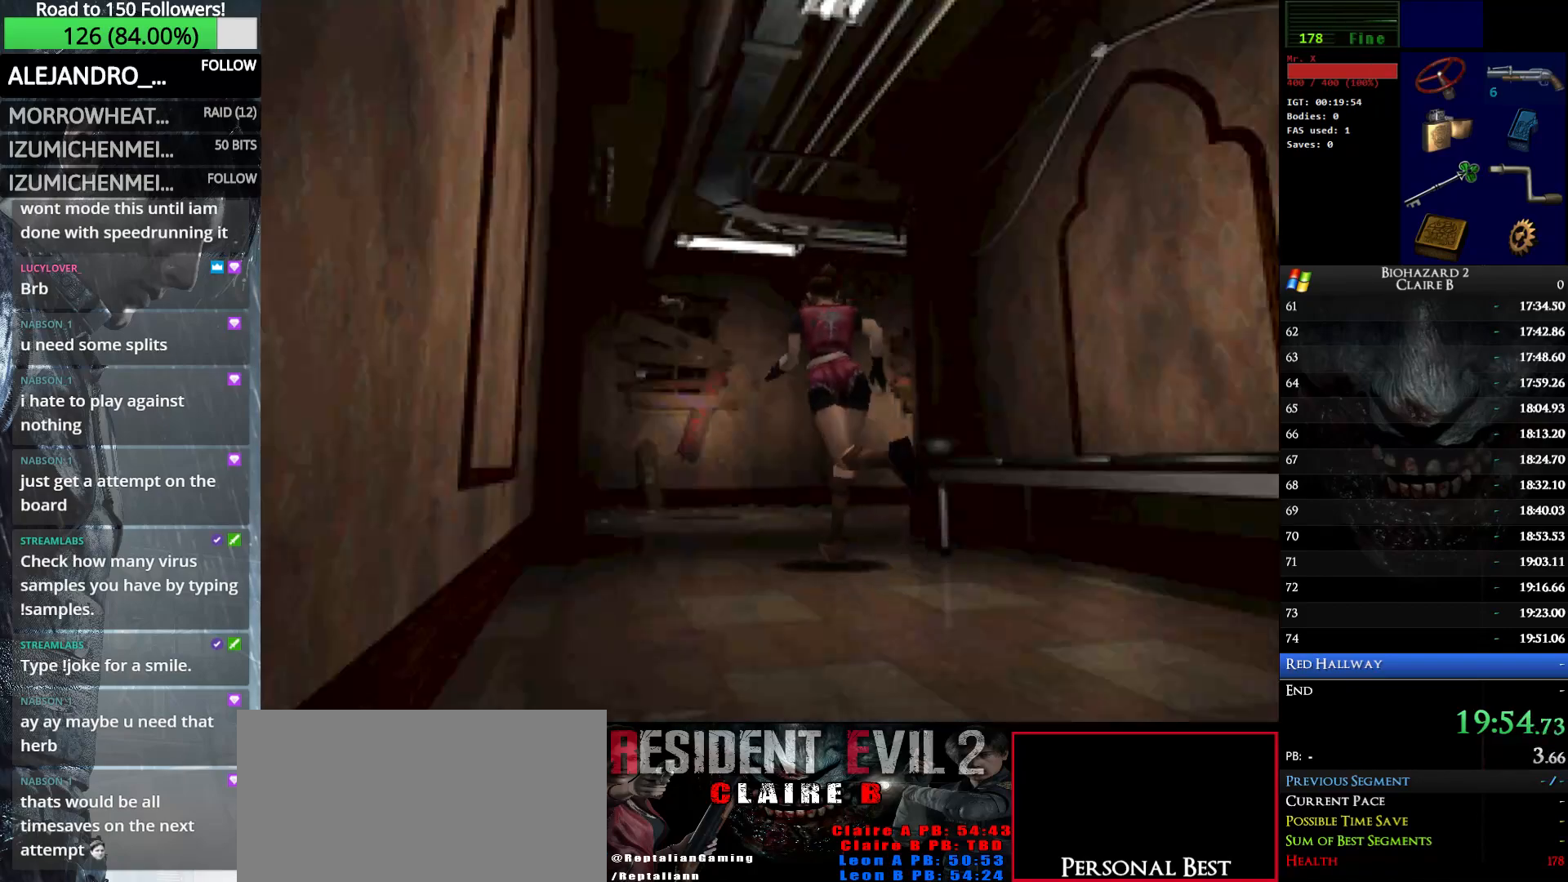
{"keys": ["up", "w"], "events": [[200, "right", "down"], [383, "right", "up"]]}
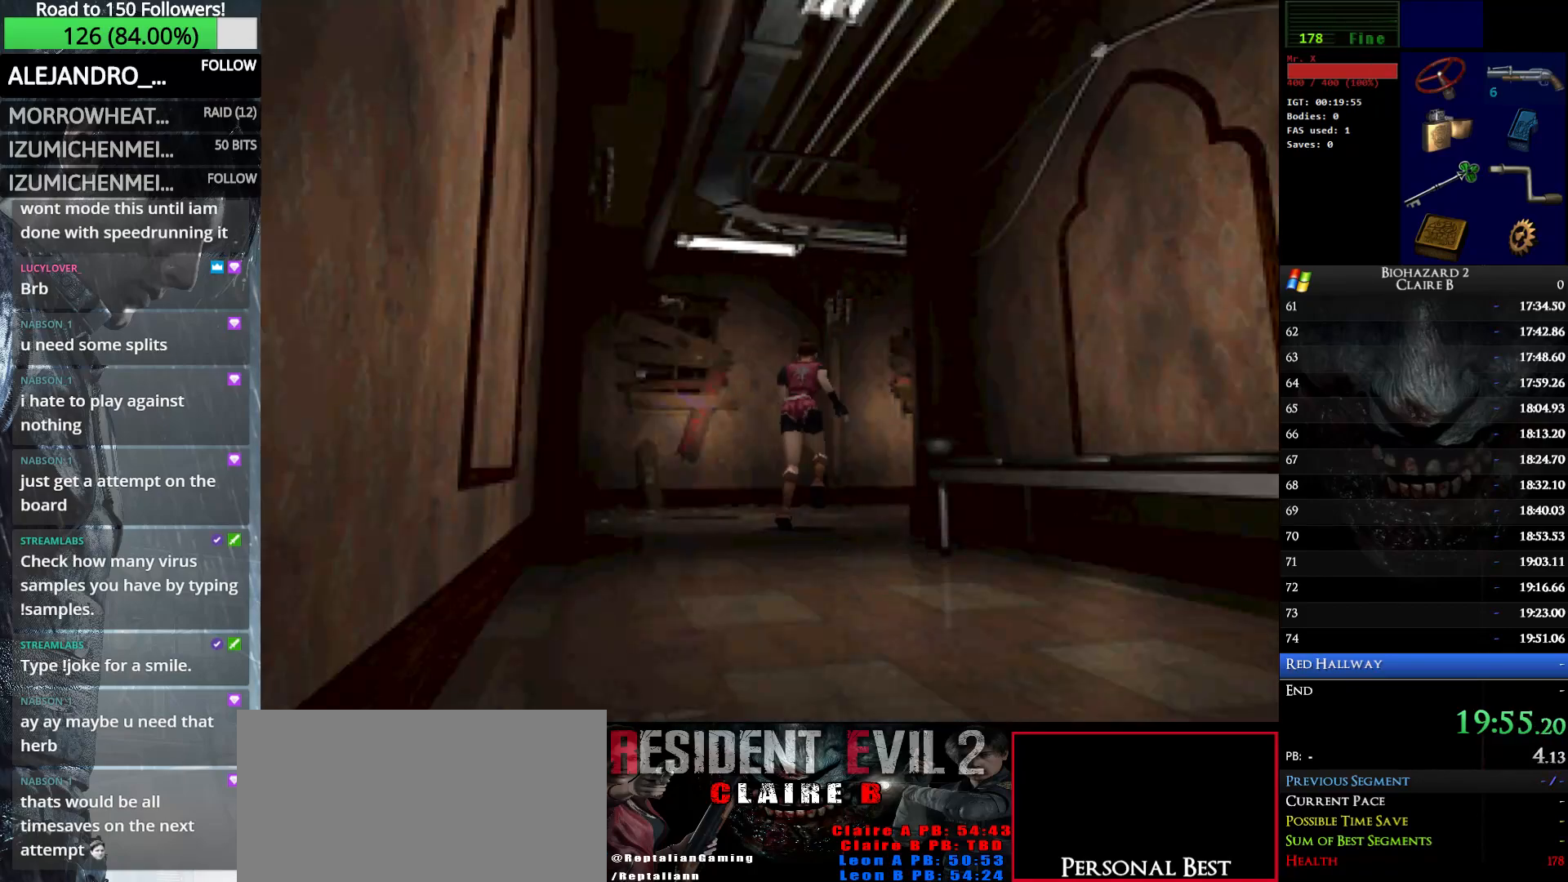
{"keys": ["up", "w"], "events": [[33, "right", "down"], [500, "right", "up"]]}
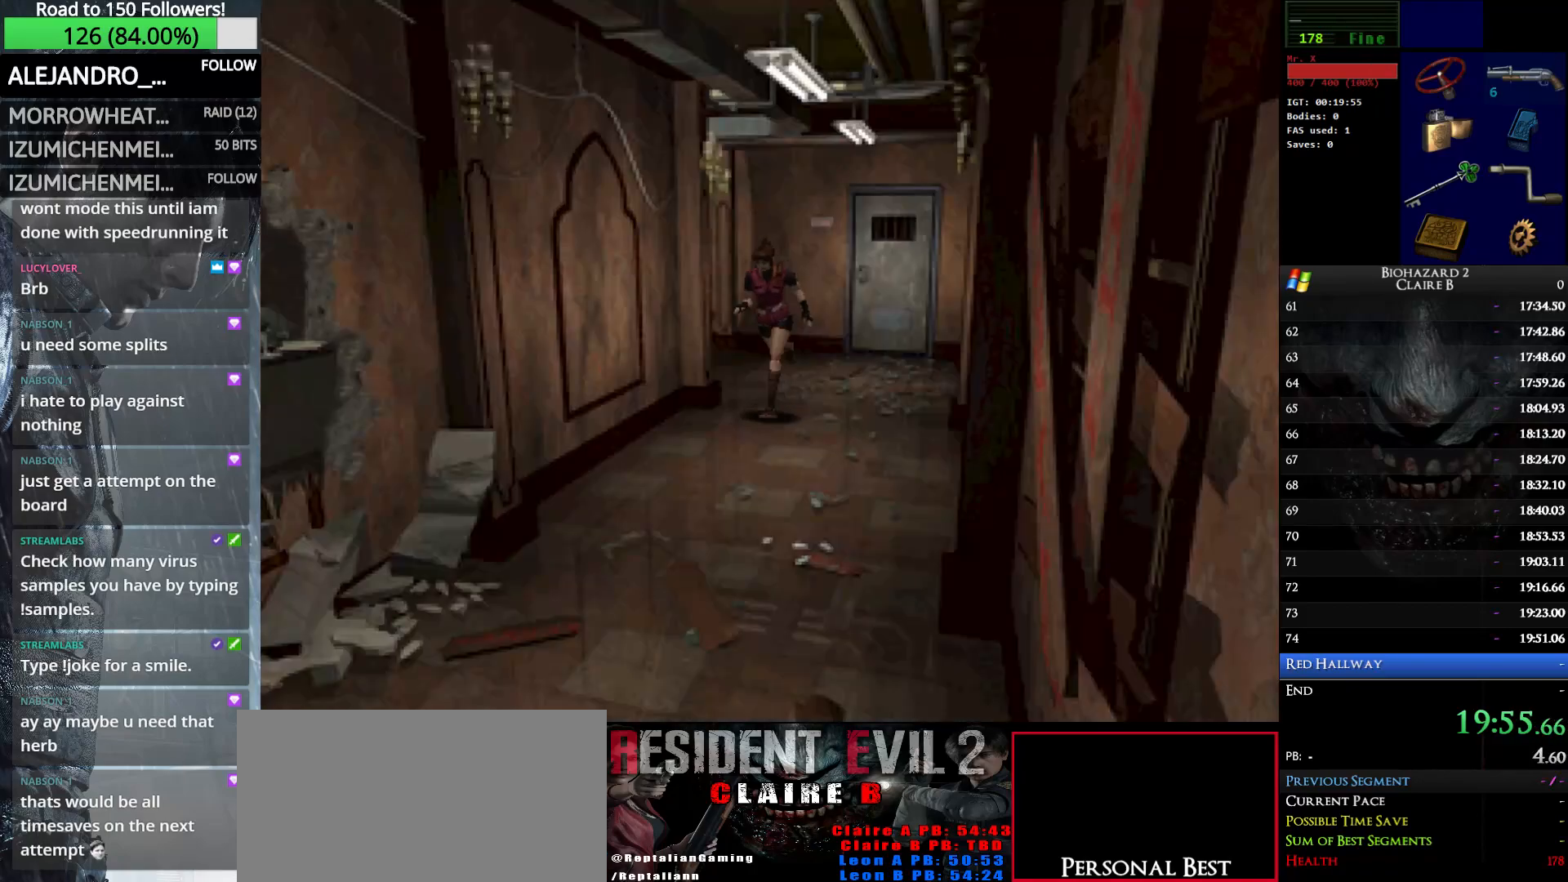
{"keys": ["up", "w"], "events": []}
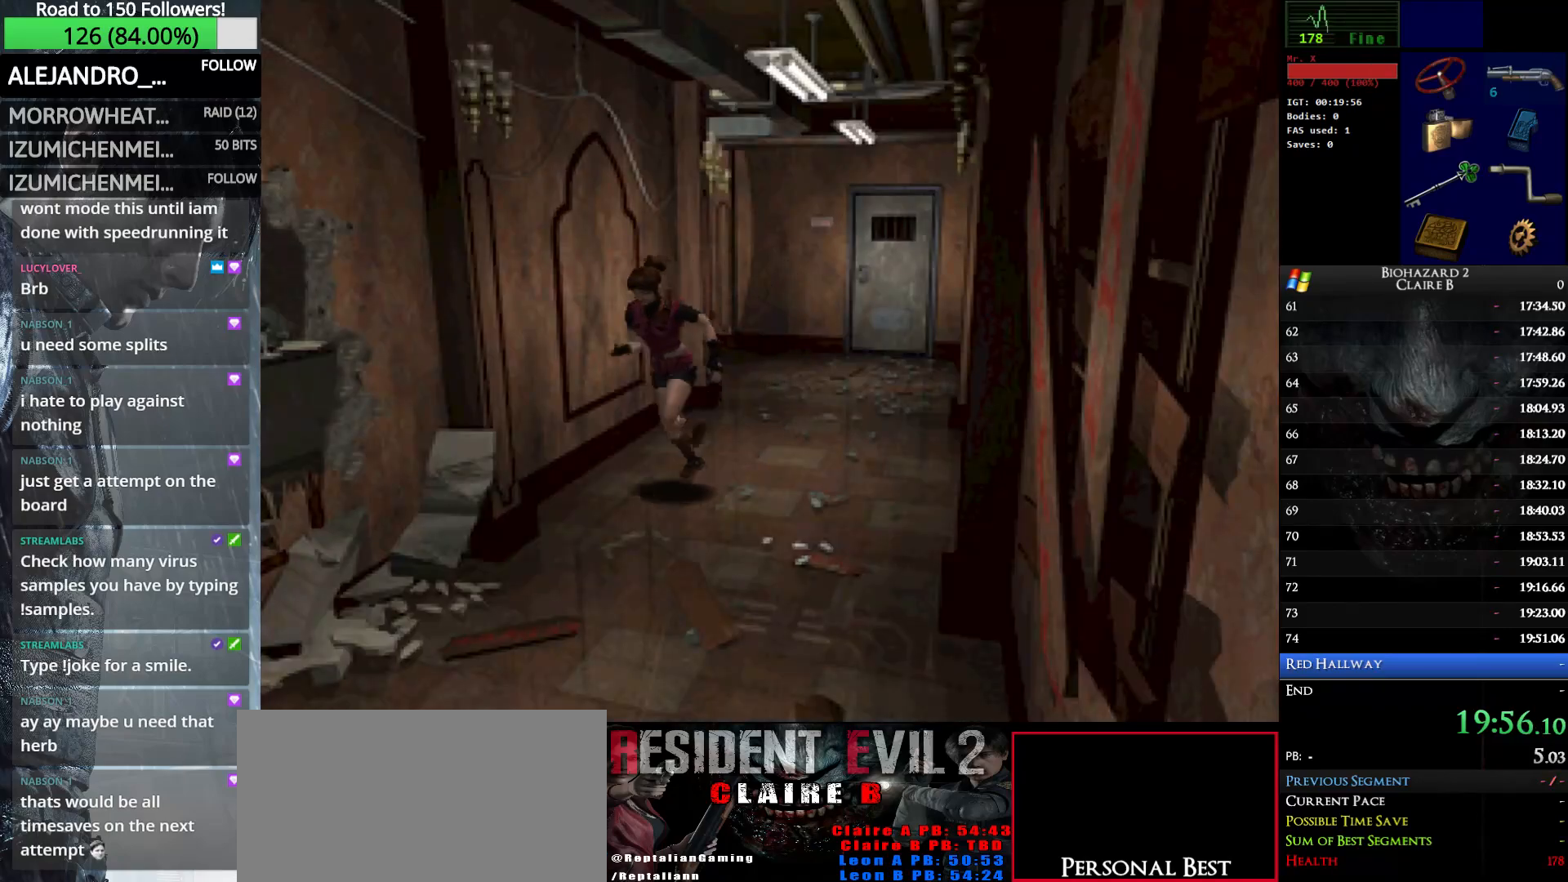
{"keys": ["up", "w"], "events": []}
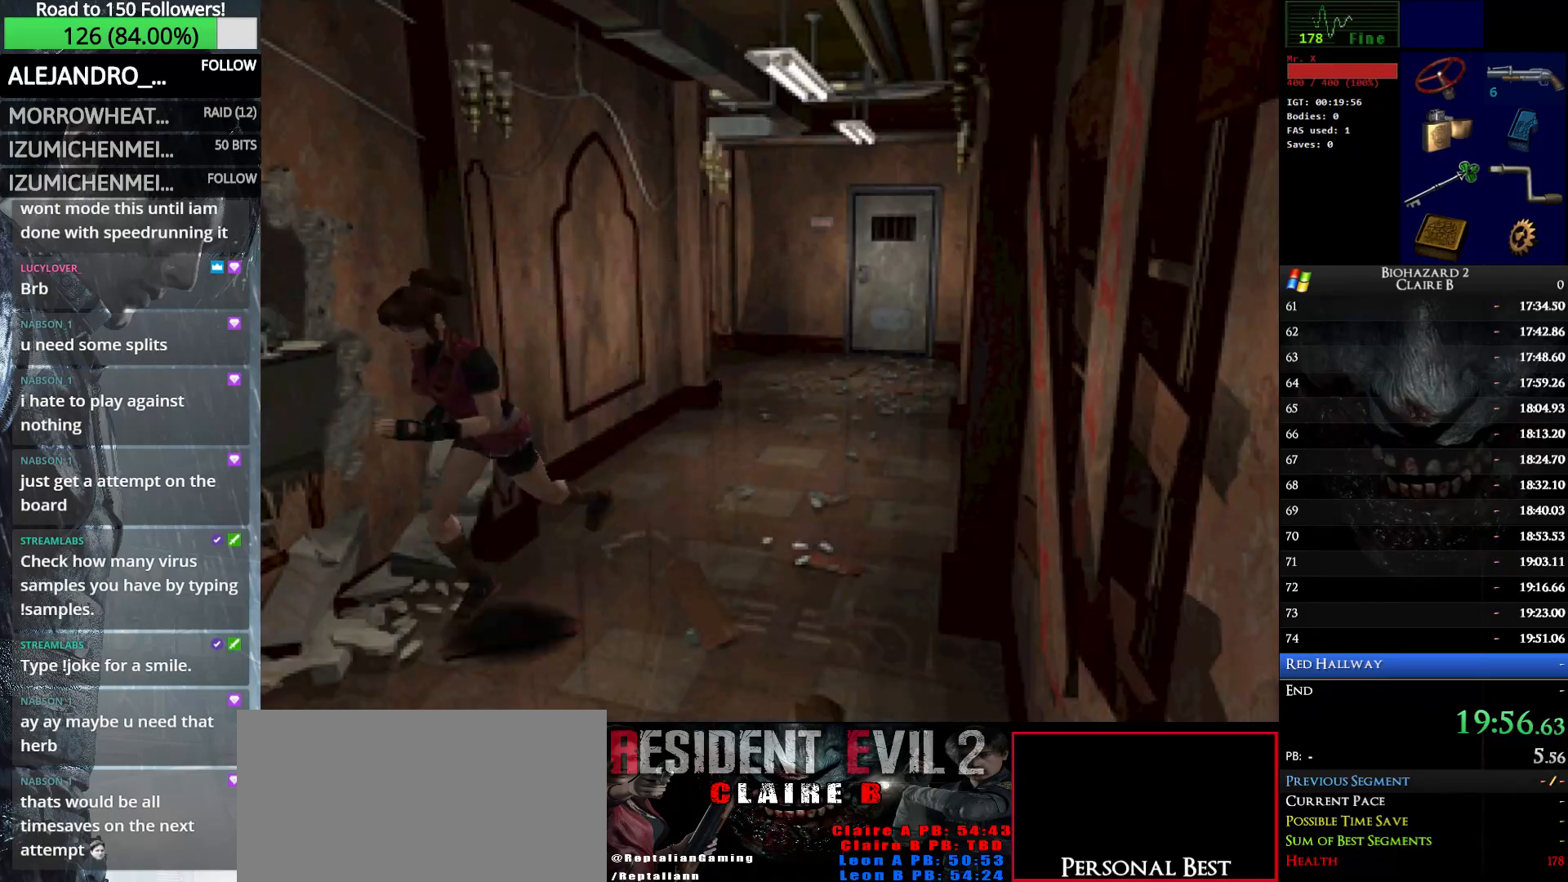
{"keys": ["up", "w"], "events": []}